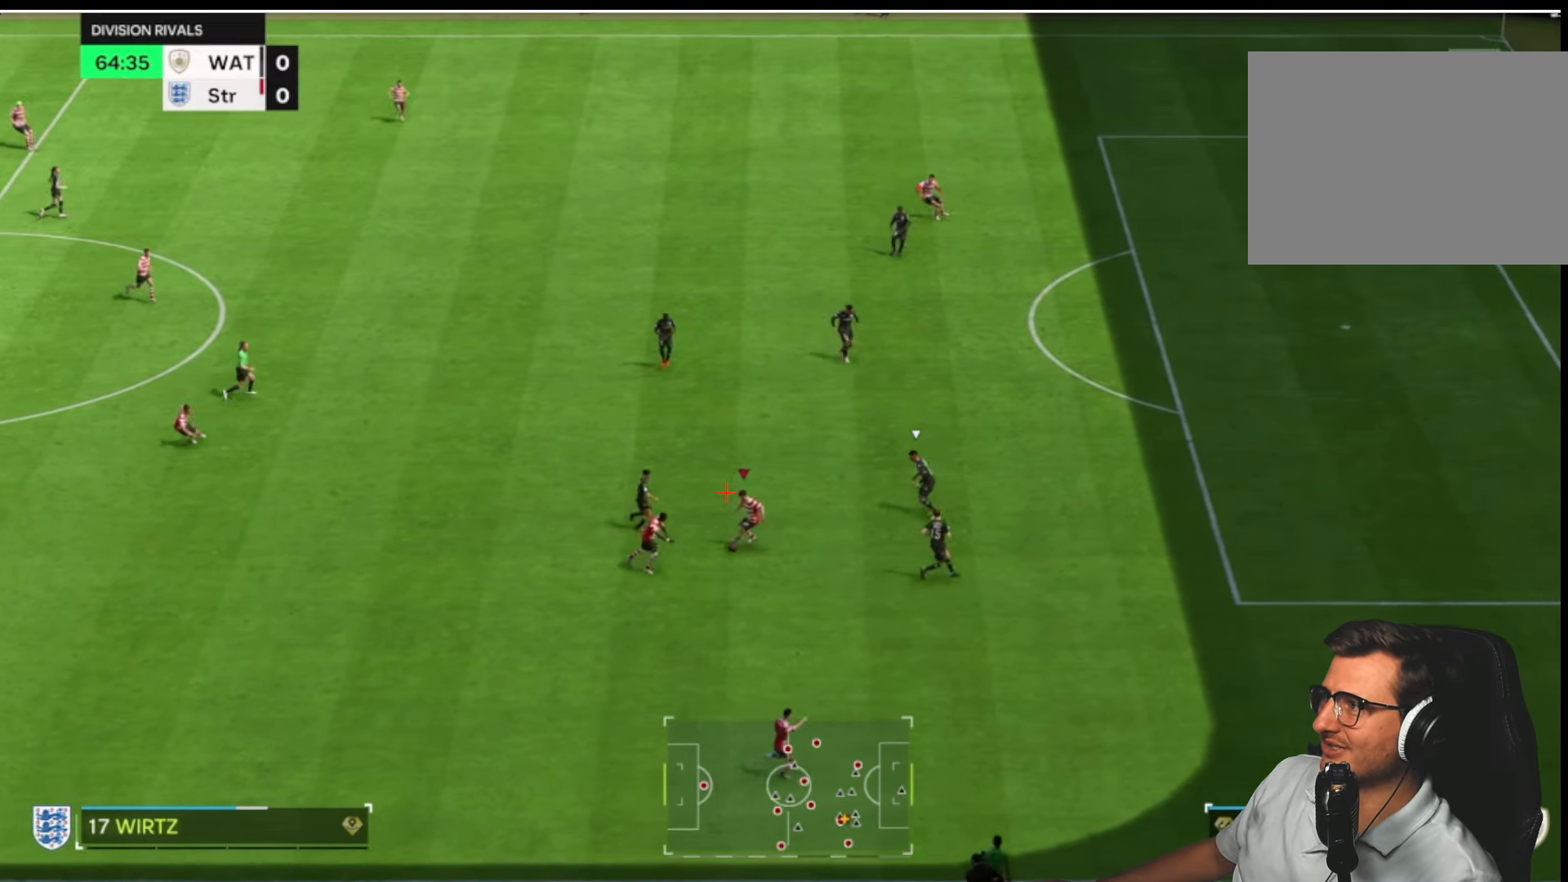
Gameplay with a controller (PlayStation layout); each line is a JSON object with the inputs held at the frame after it (dt_ms = milliseconds from this image to that frame). "button_events" lists button changes between this image and that frame as [ms after this image, input, new state], when the widget could be followed in between (sticks are given only as held states).
{"dt_ms": 500, "buttons": ["L1"], "left_stick": "down-right", "right_stick": "center", "button_events": [[400, "L1", "down"]]}
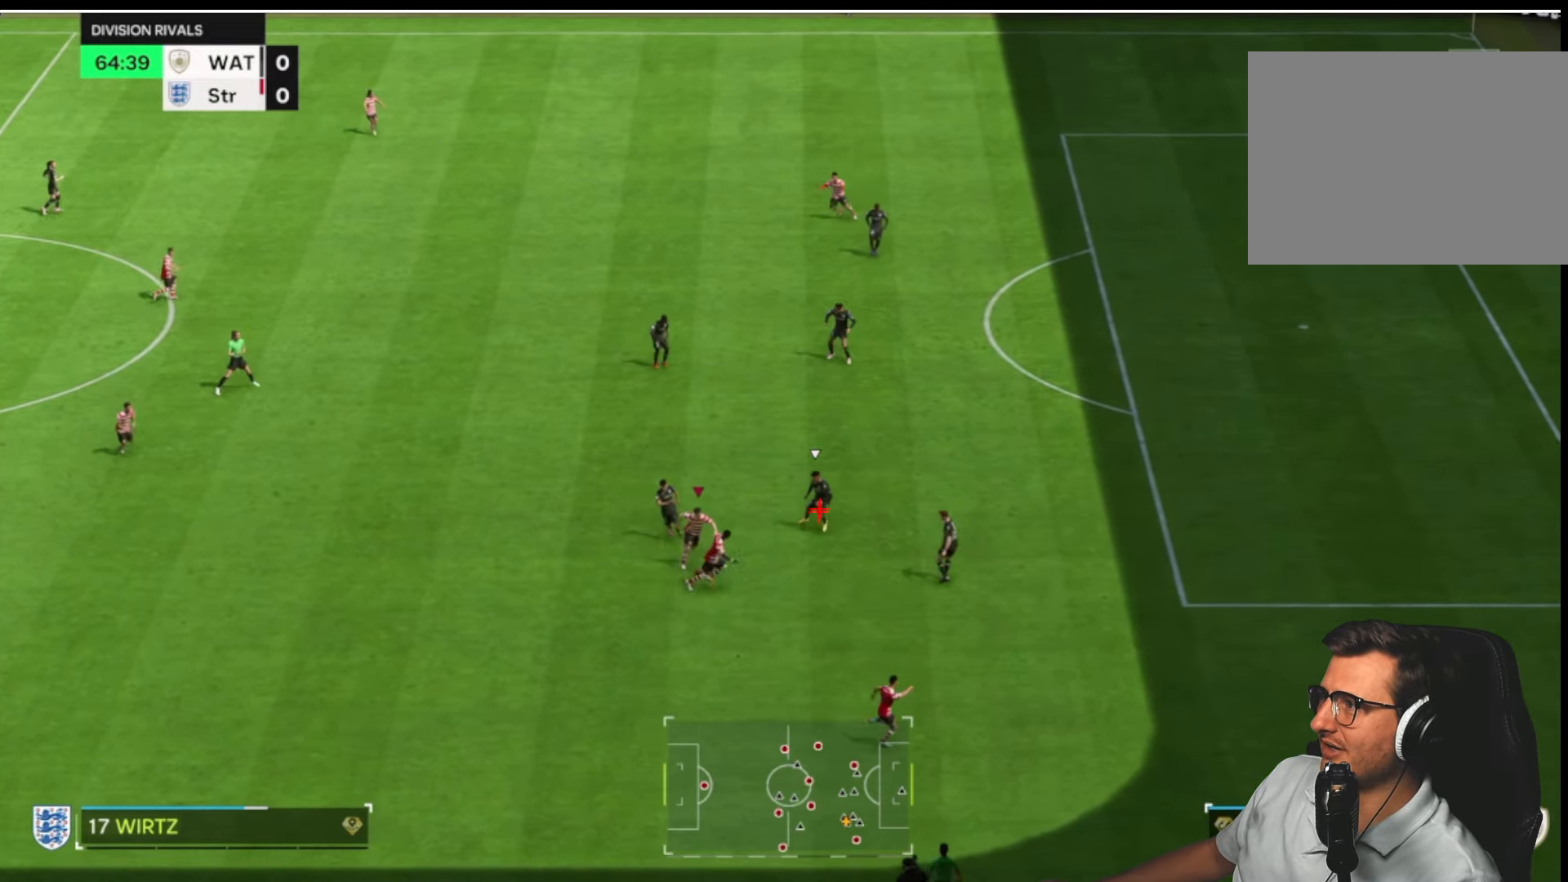
{"dt_ms": 500, "buttons": [], "left_stick": "up", "right_stick": "center", "button_events": [[17, "L1", "up"]]}
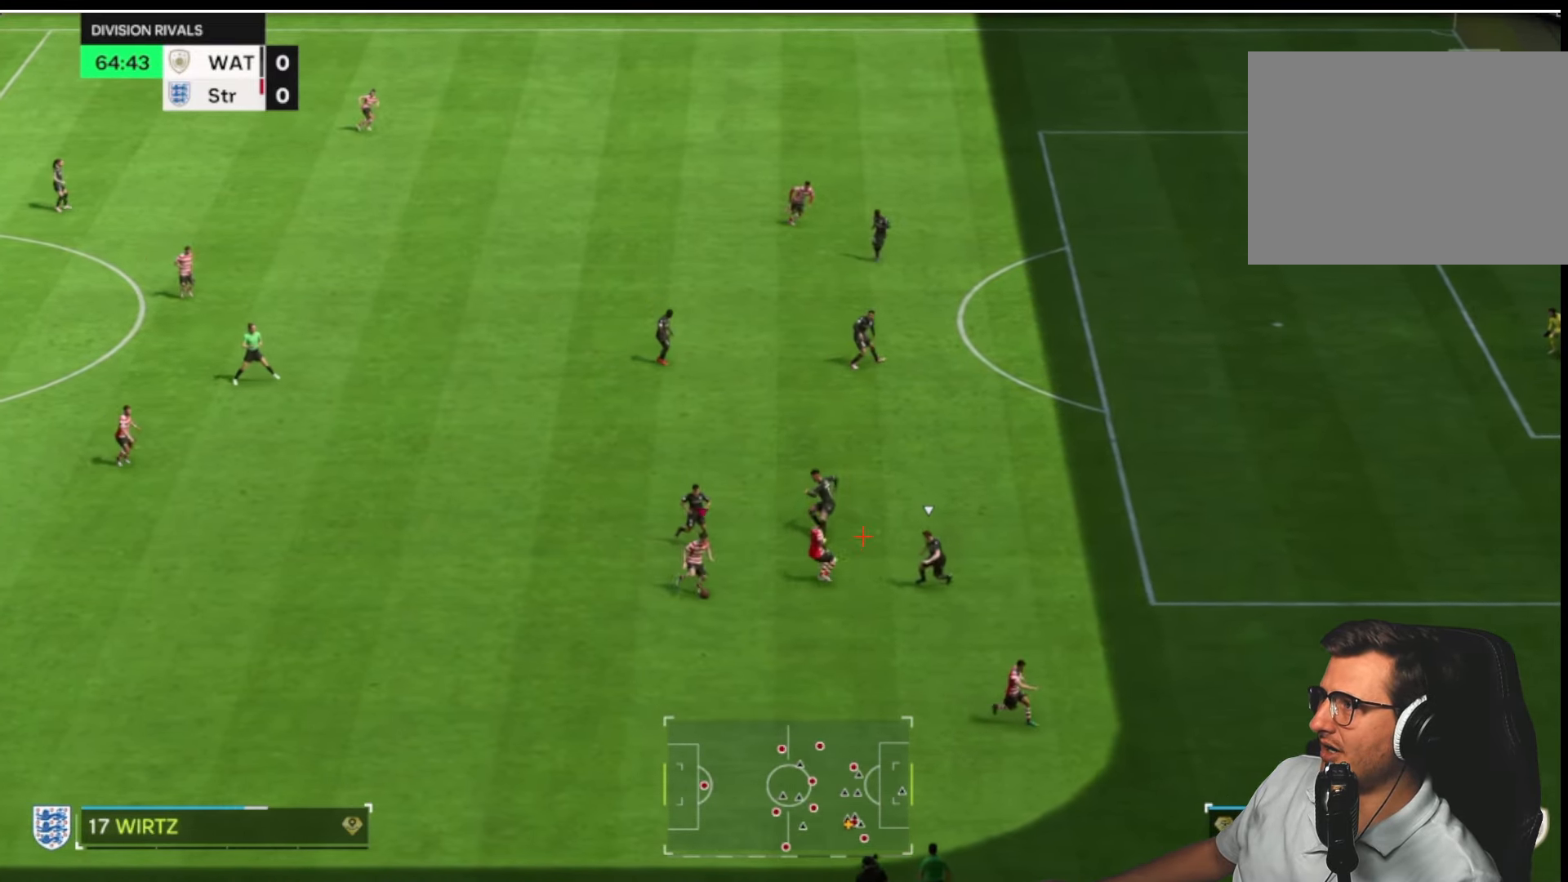
{"dt_ms": 500, "buttons": ["R2"], "left_stick": "right", "right_stick": "center", "button_events": [[50, "TRIANGLE", "down"], [200, "TRIANGLE", "up"], [317, "R2", "down"]]}
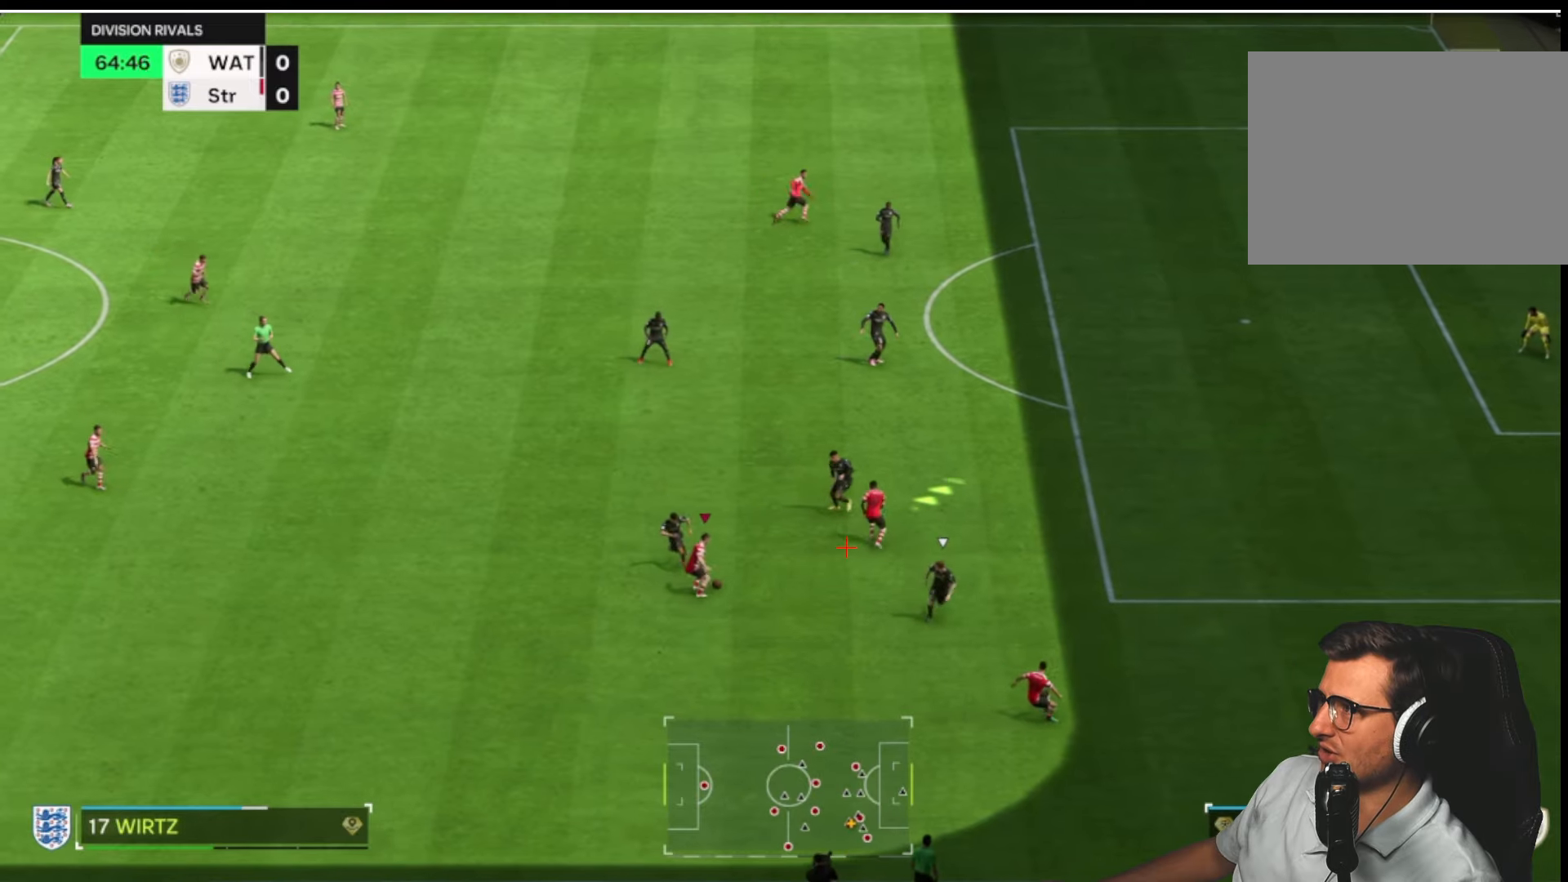
{"dt_ms": 500, "buttons": ["R2"], "left_stick": "right", "right_stick": "center", "button_events": []}
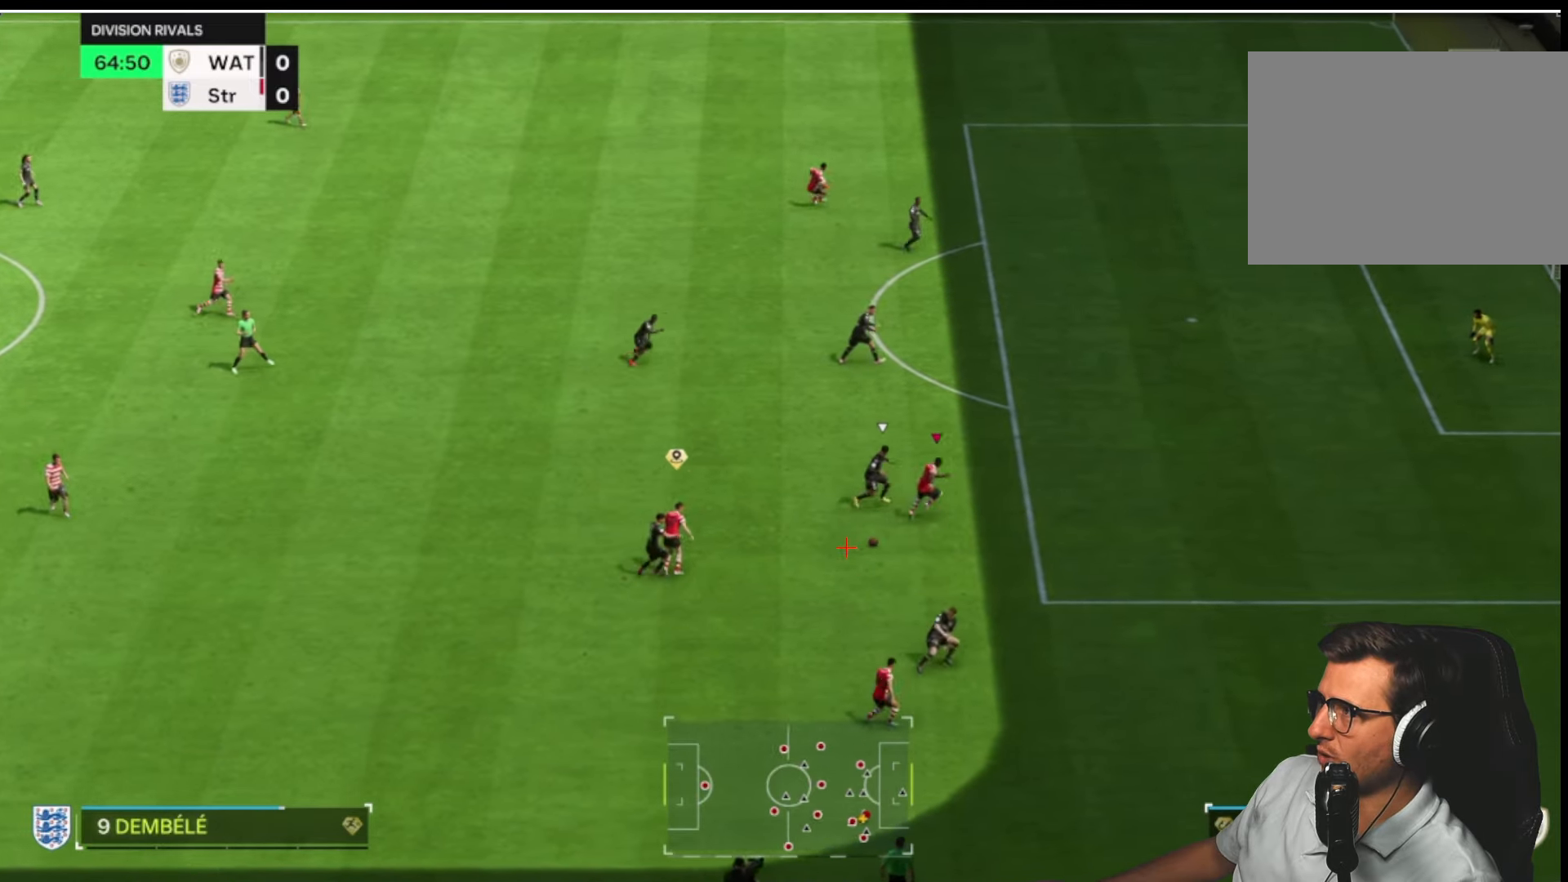
{"dt_ms": 500, "buttons": [], "left_stick": "up-right", "right_stick": "center", "button_events": [[250, "R2", "up"]]}
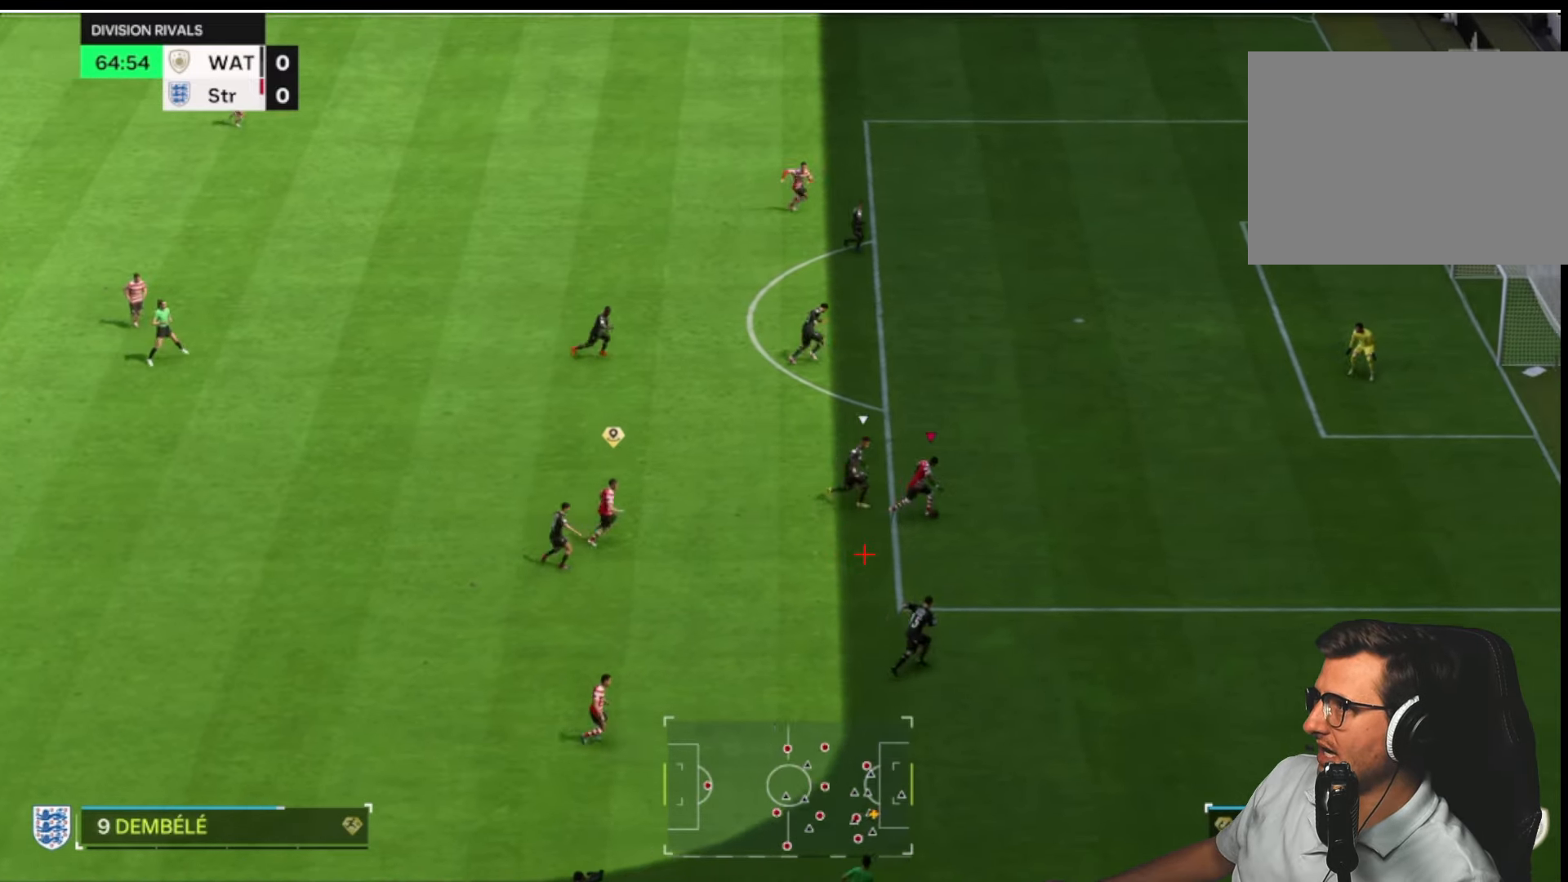
{"dt_ms": 500, "buttons": ["L3"], "left_stick": "up-right", "right_stick": "center", "button_events": [[250, "CIRCLE", "down"], [367, "L3", "down"], [417, "CIRCLE", "up"]]}
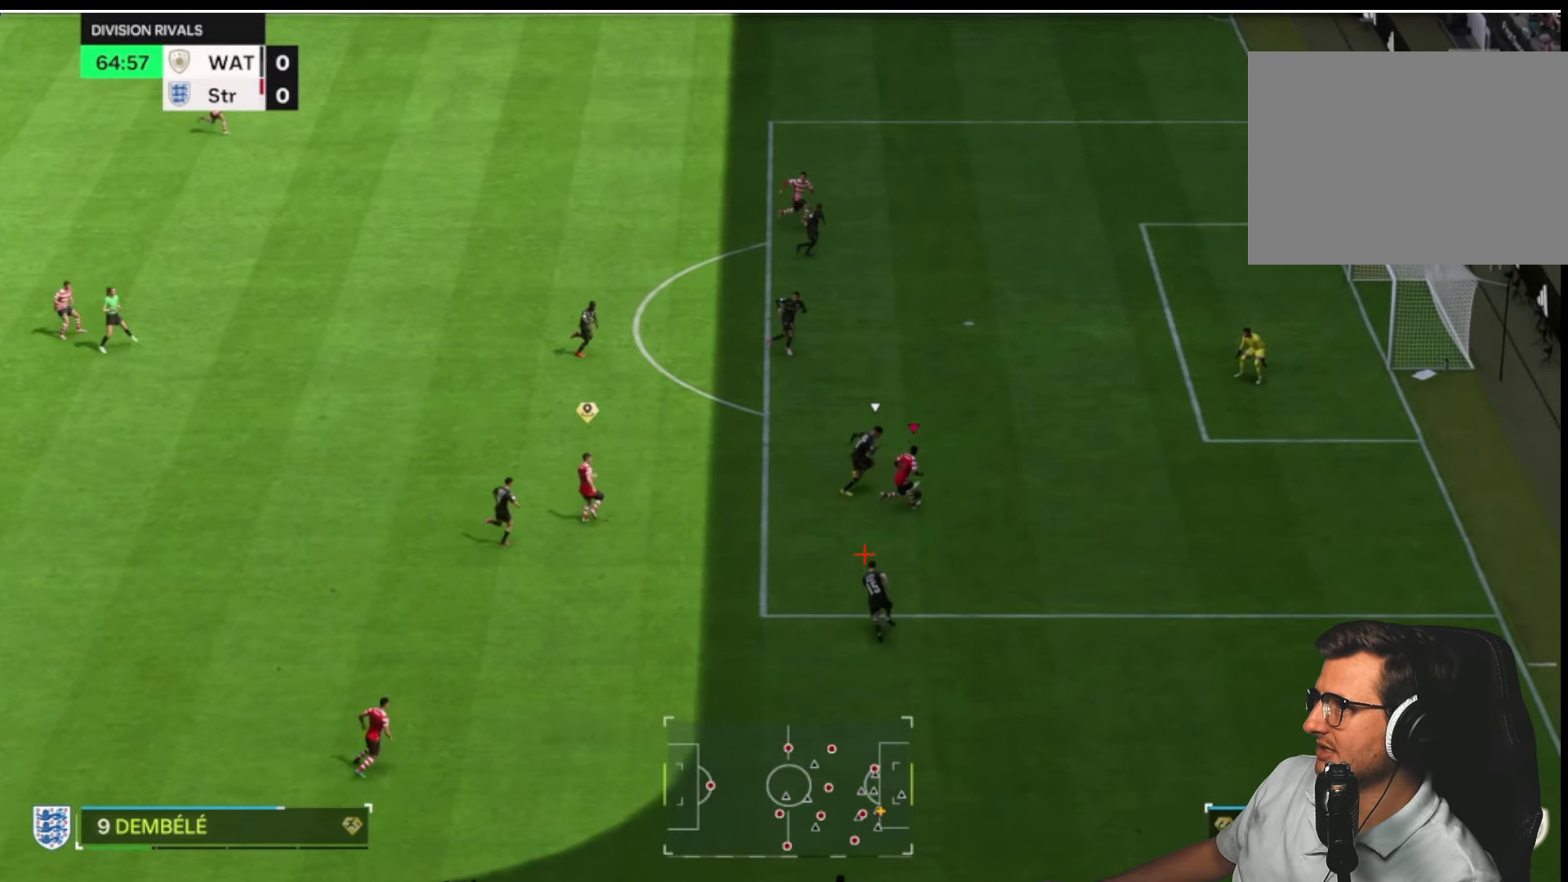
{"dt_ms": 500, "buttons": ["CIRCLE", "L3"], "left_stick": "up-right", "right_stick": "center", "button_events": [[234, "CIRCLE", "down"]]}
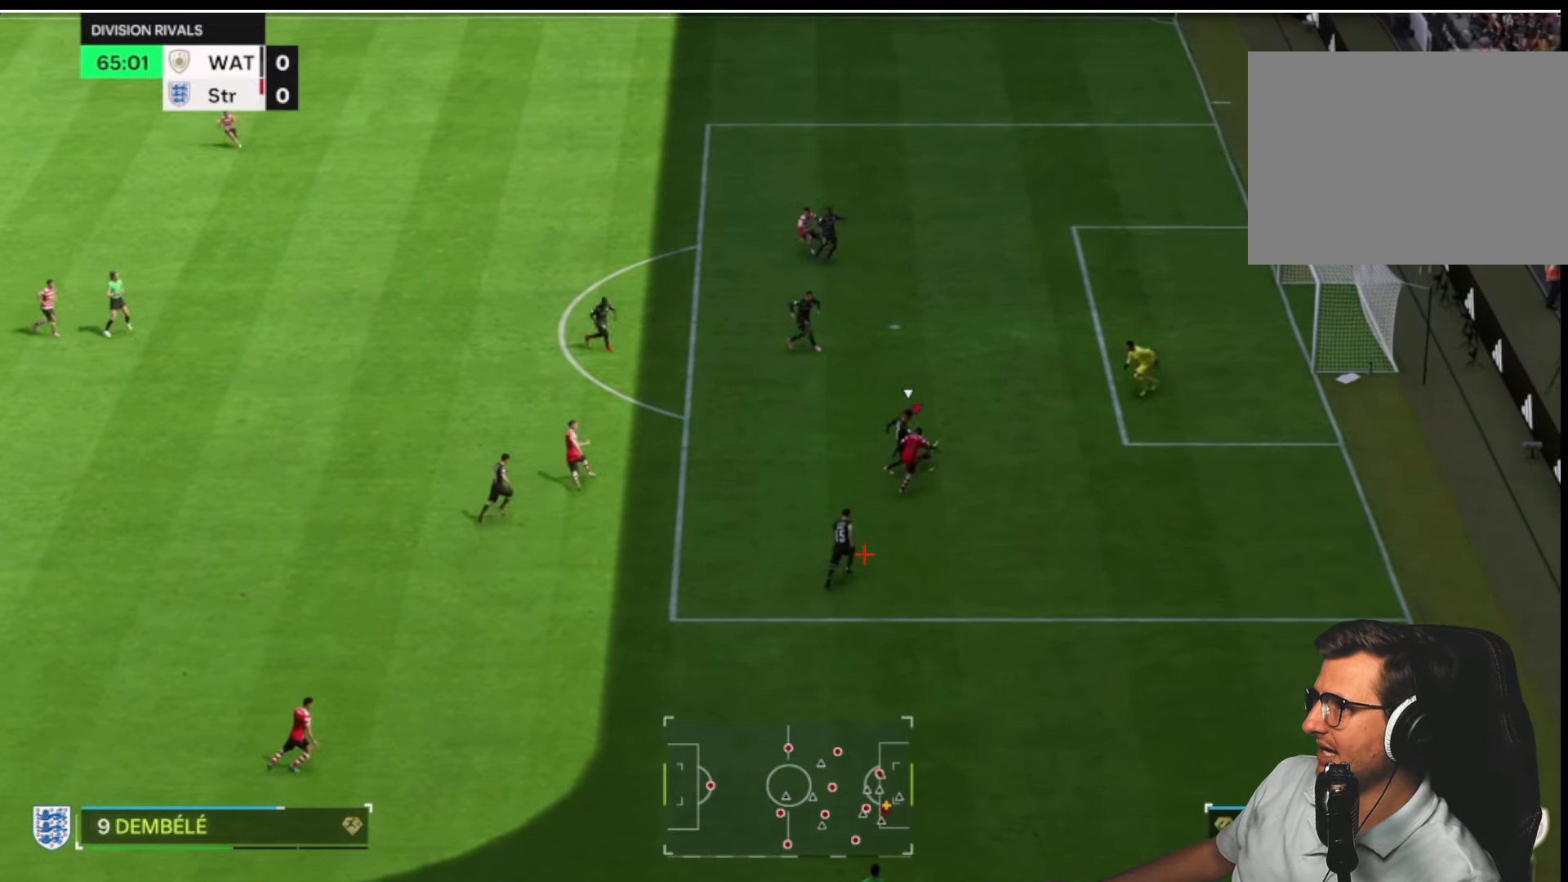
{"dt_ms": 1000, "buttons": [], "left_stick": "right", "right_stick": "center", "button_events": [[100, "CIRCLE", "up"], [100, "L3", "up"], [500, "R2", "down"], [550, "L1", "down"], [684, "R2", "up"], [700, "L1", "up"]]}
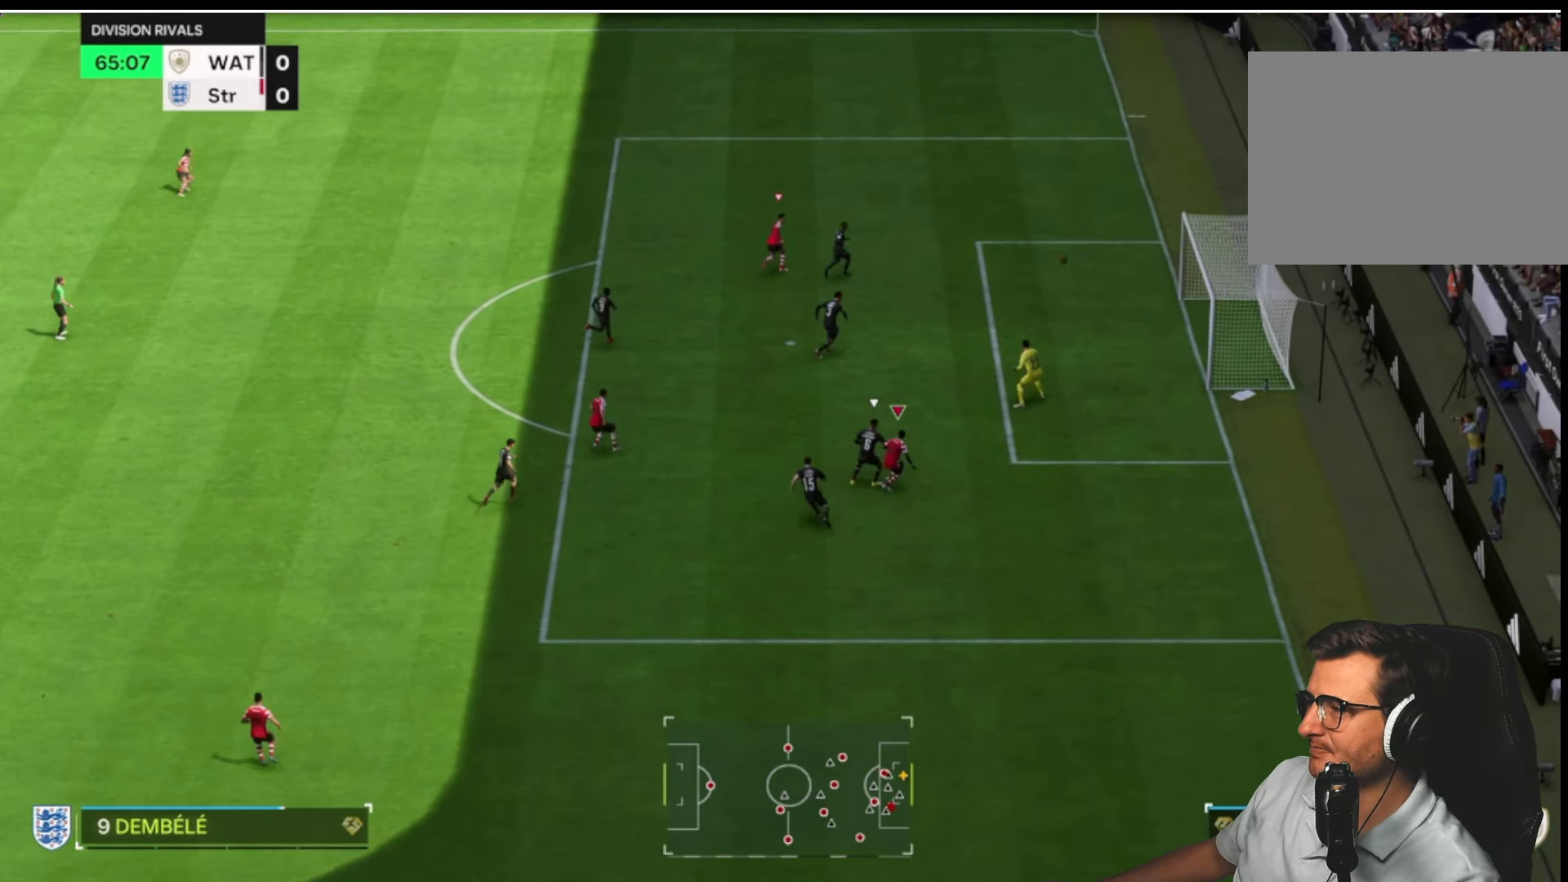
{"dt_ms": 500, "buttons": [], "left_stick": "right", "right_stick": "center", "button_events": []}
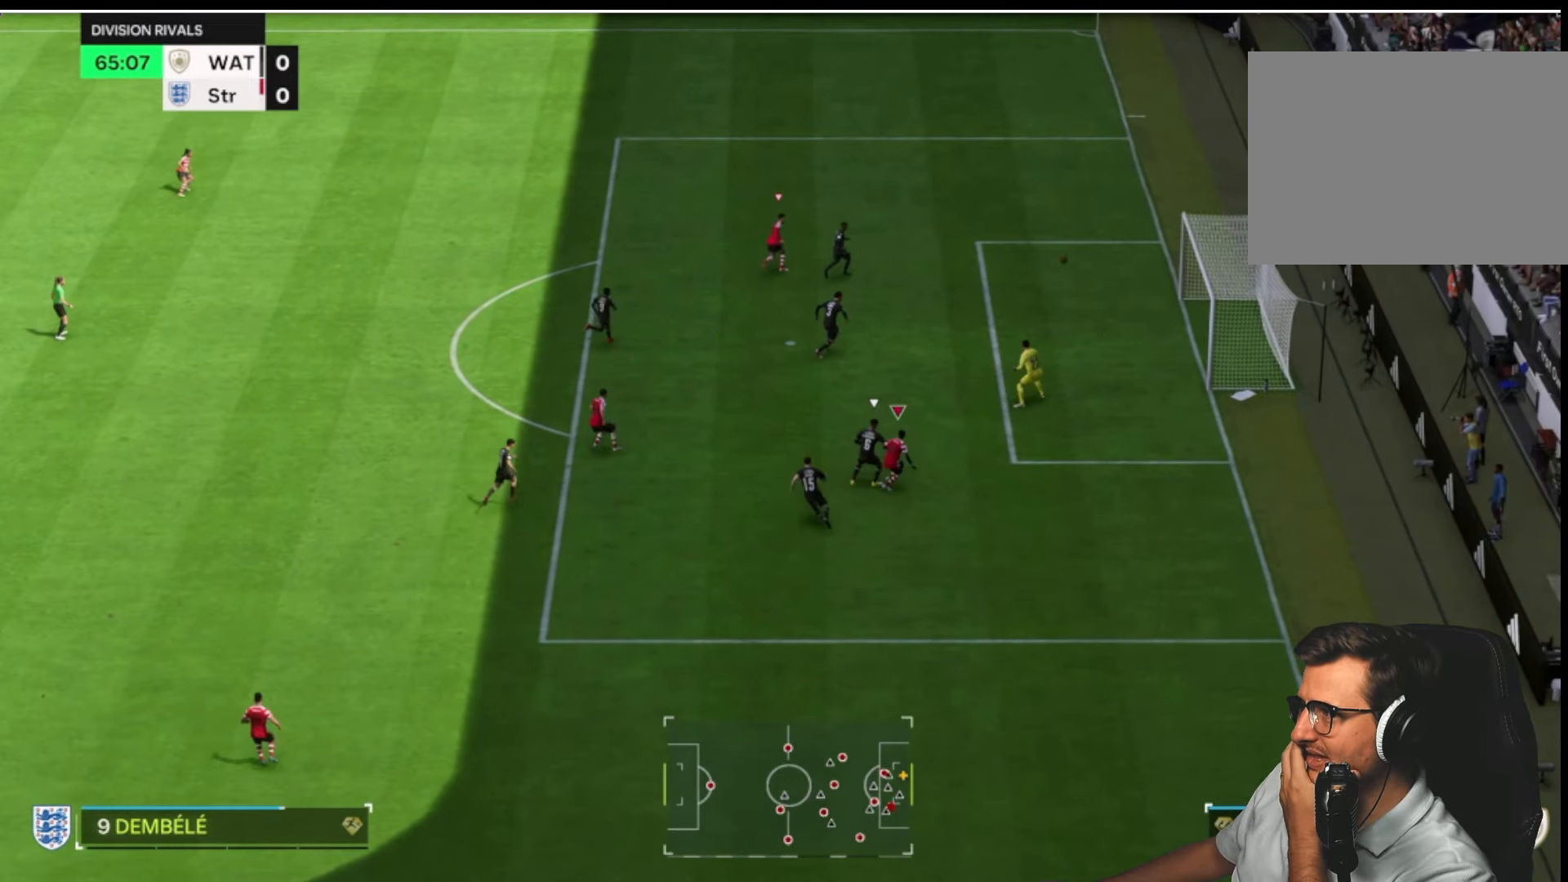
{"dt_ms": 500, "buttons": [], "left_stick": "right", "right_stick": "center", "button_events": []}
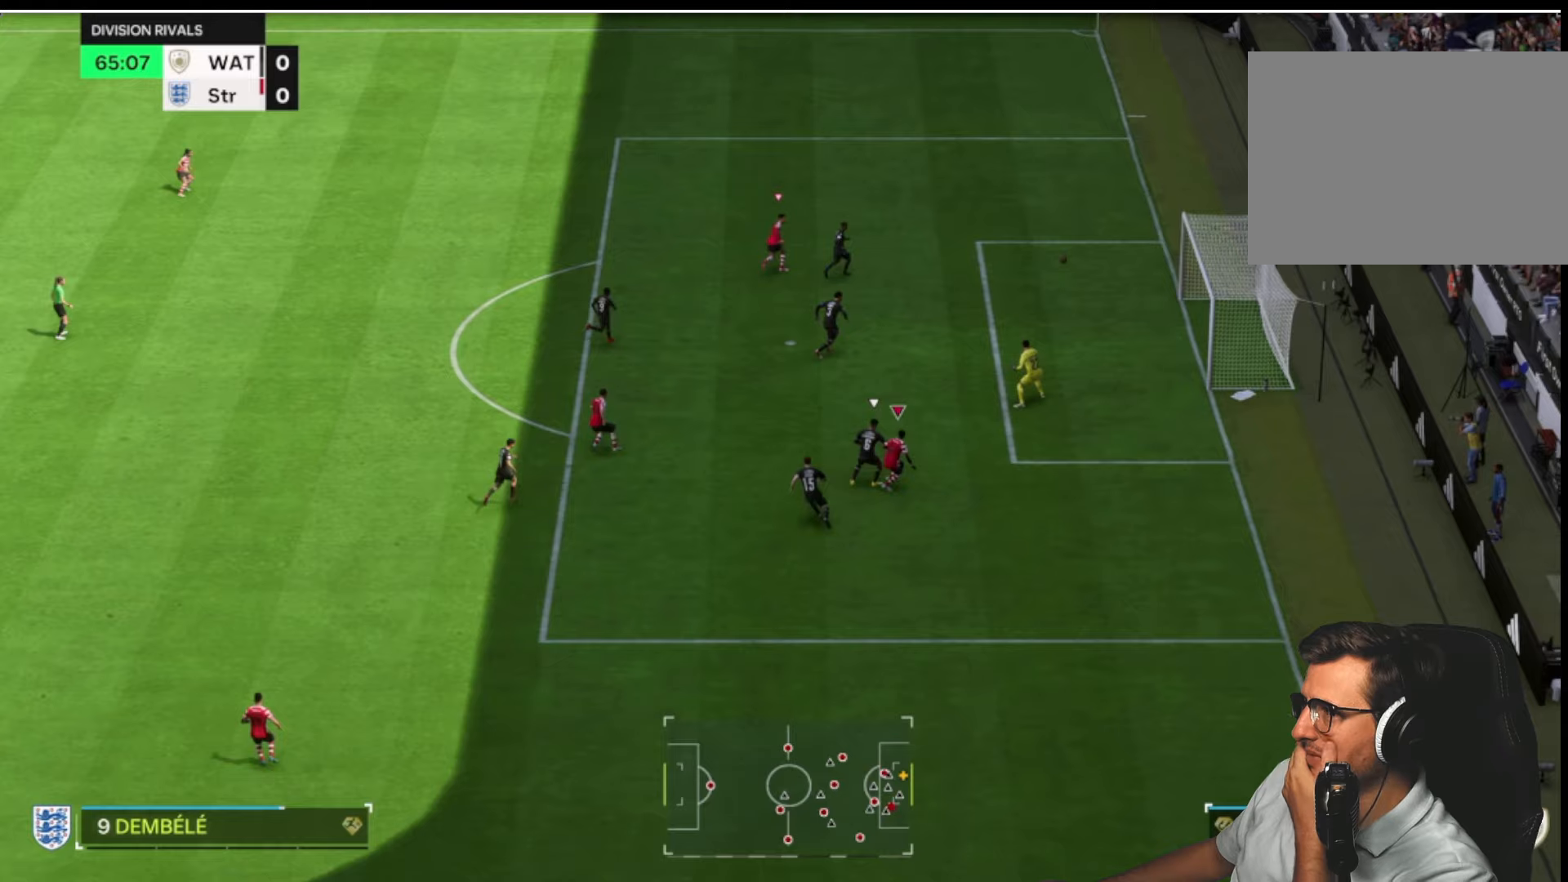
{"dt_ms": 500, "buttons": [], "left_stick": "right", "right_stick": "center", "button_events": []}
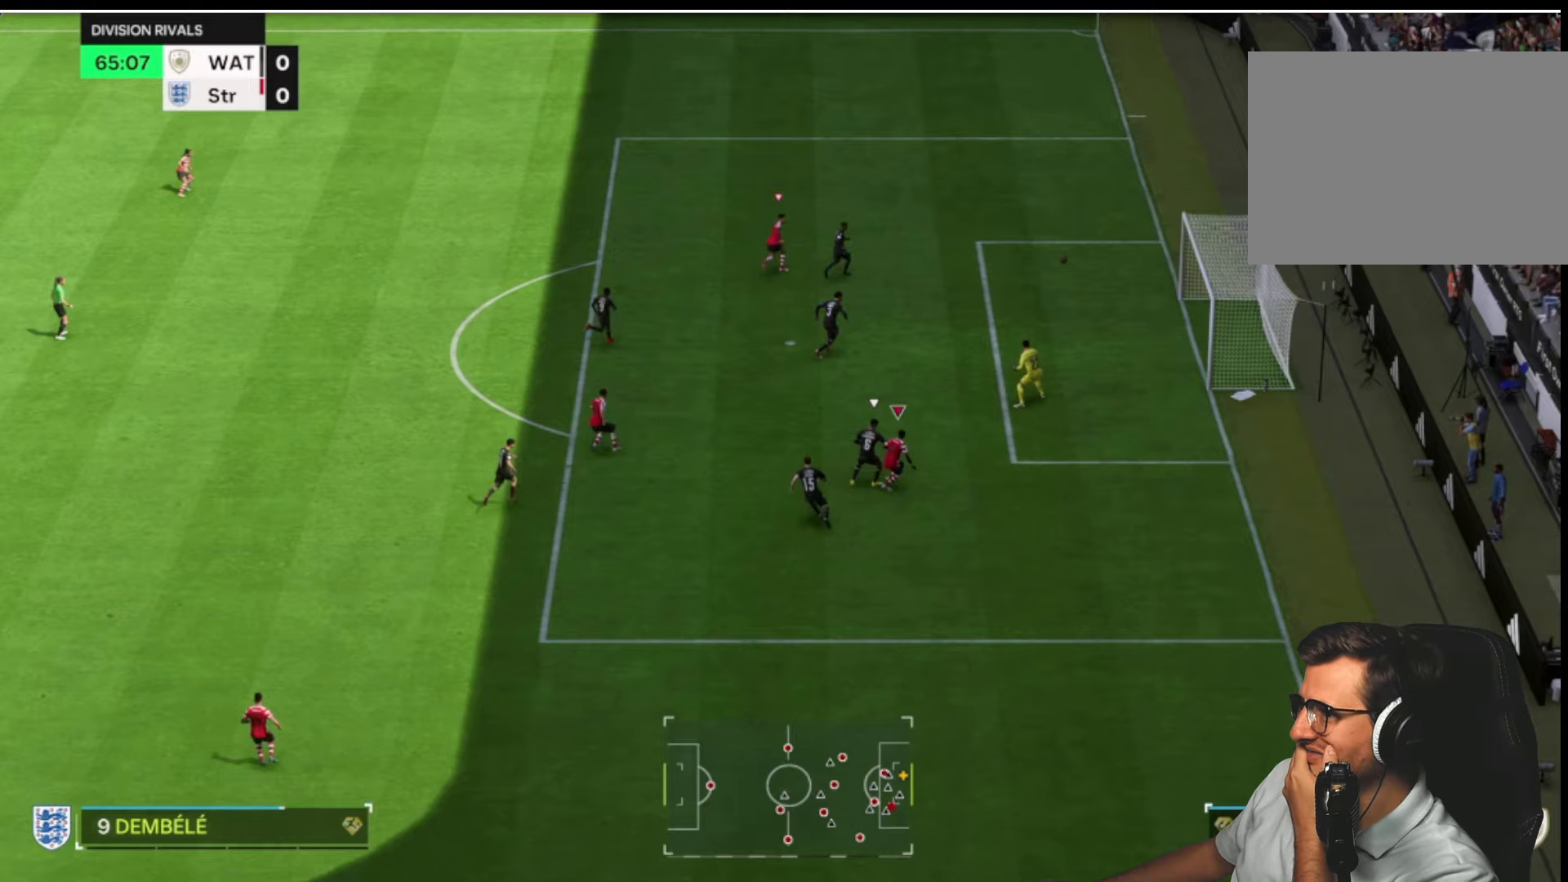
{"dt_ms": 500, "buttons": [], "left_stick": "right", "right_stick": "center", "button_events": []}
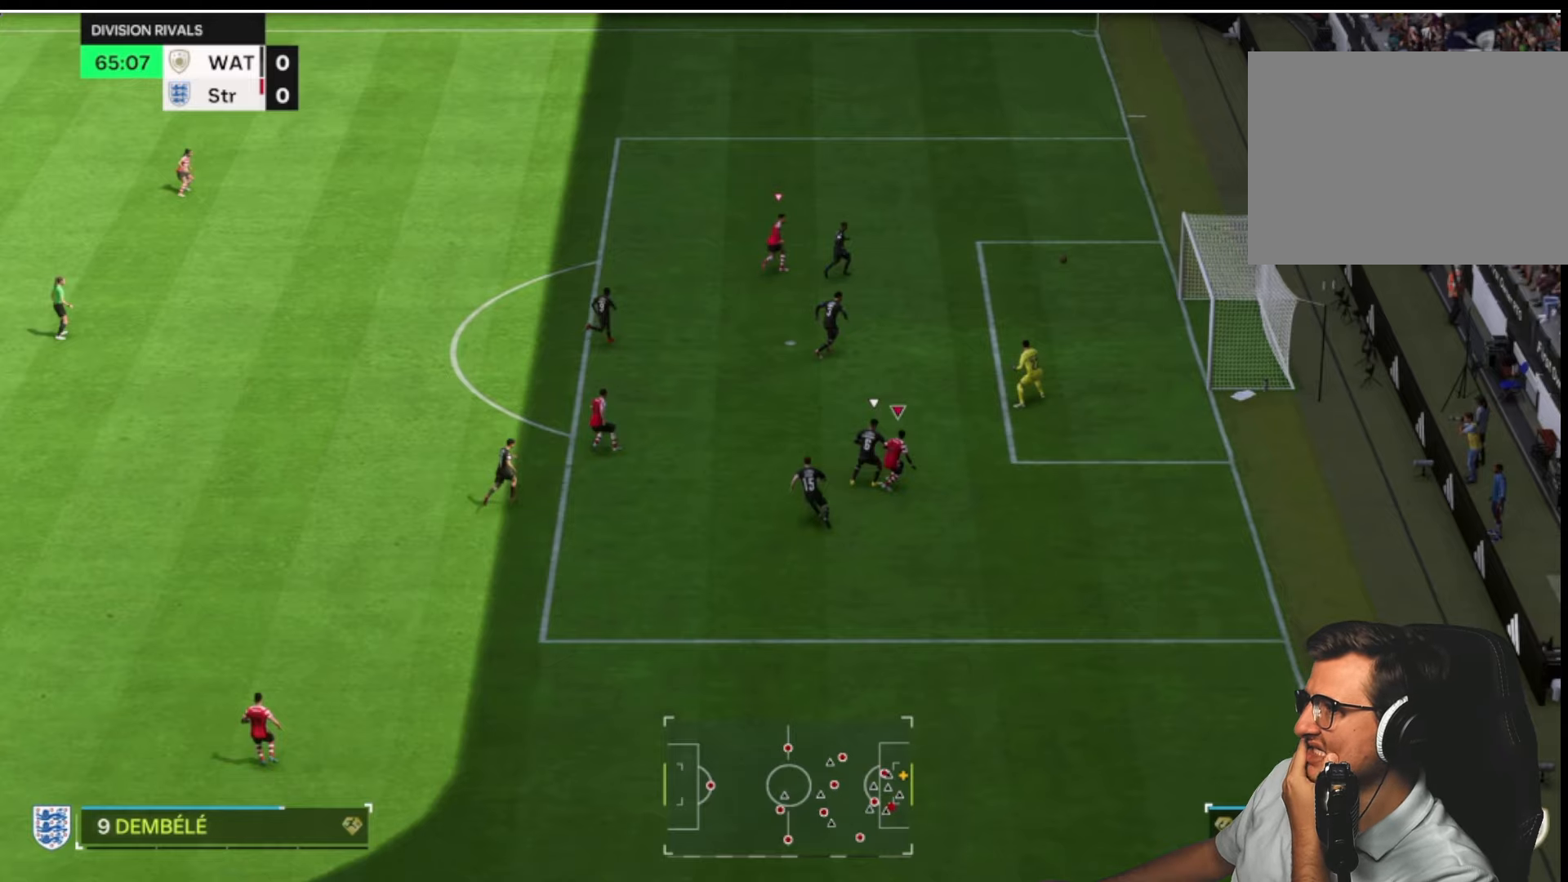
{"dt_ms": 500, "buttons": [], "left_stick": "up-right", "right_stick": "center", "button_events": []}
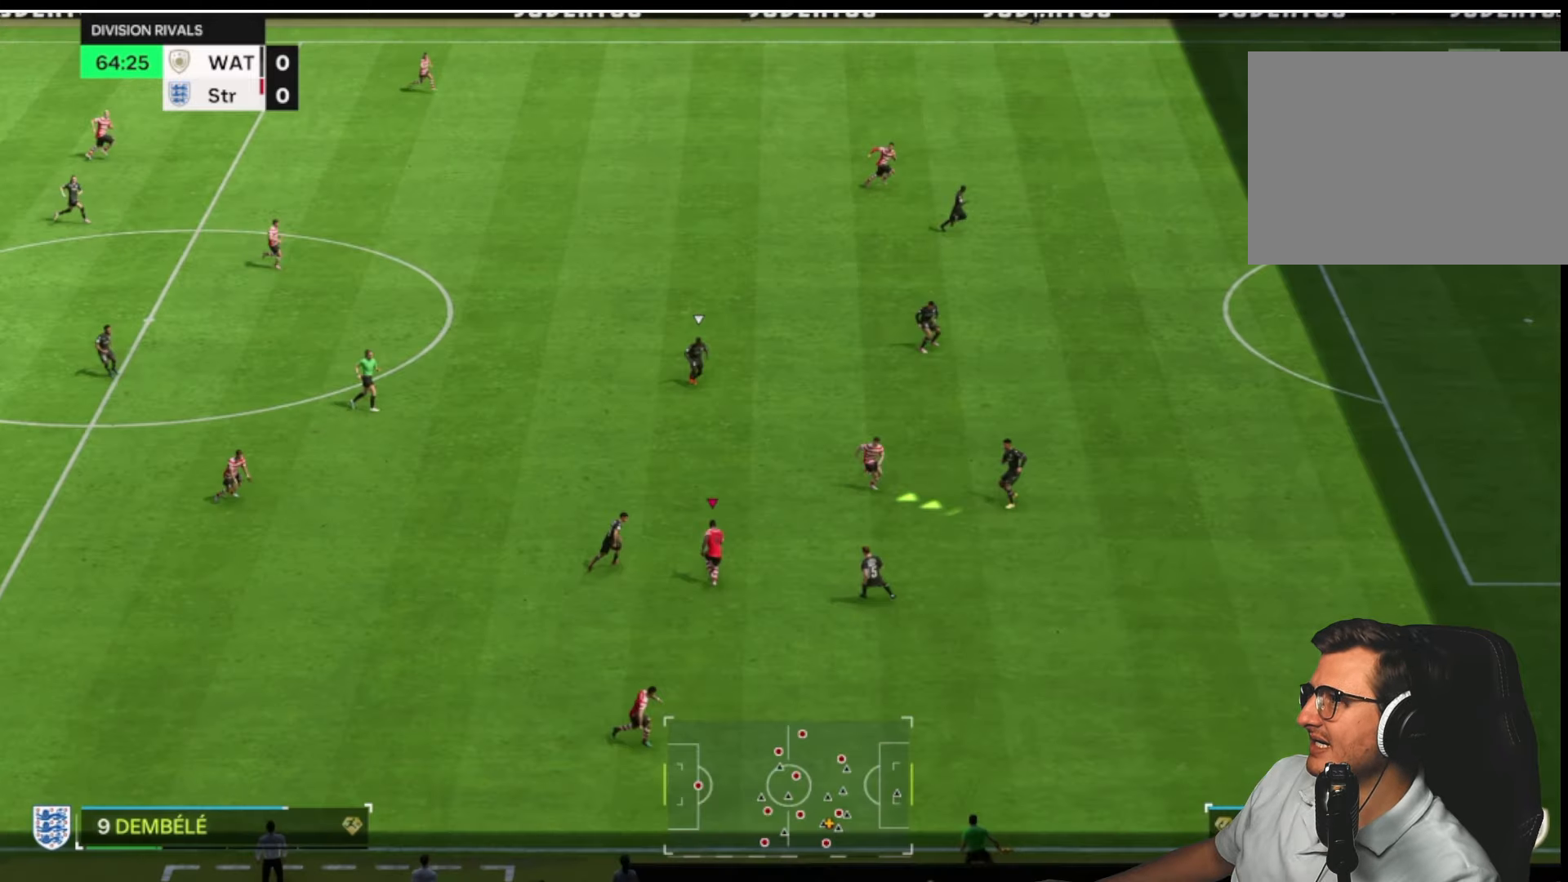
{"dt_ms": 500, "buttons": [], "left_stick": "left", "right_stick": "center", "button_events": []}
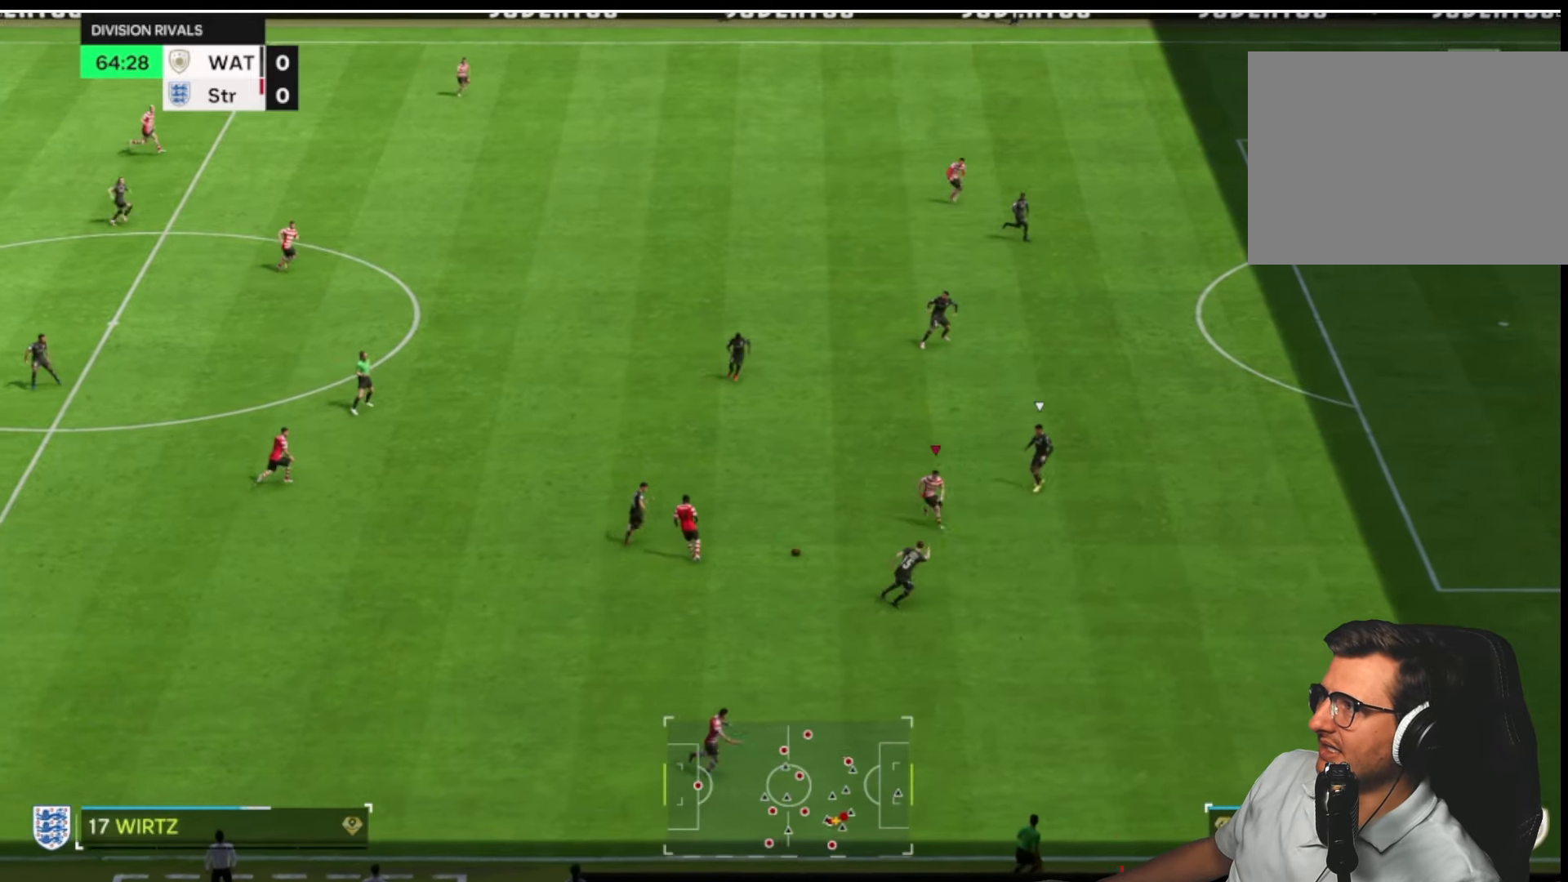
{"dt_ms": 500, "buttons": [], "left_stick": "down", "right_stick": "center", "button_events": [[316, "L1", "down"], [400, "L1", "up"]]}
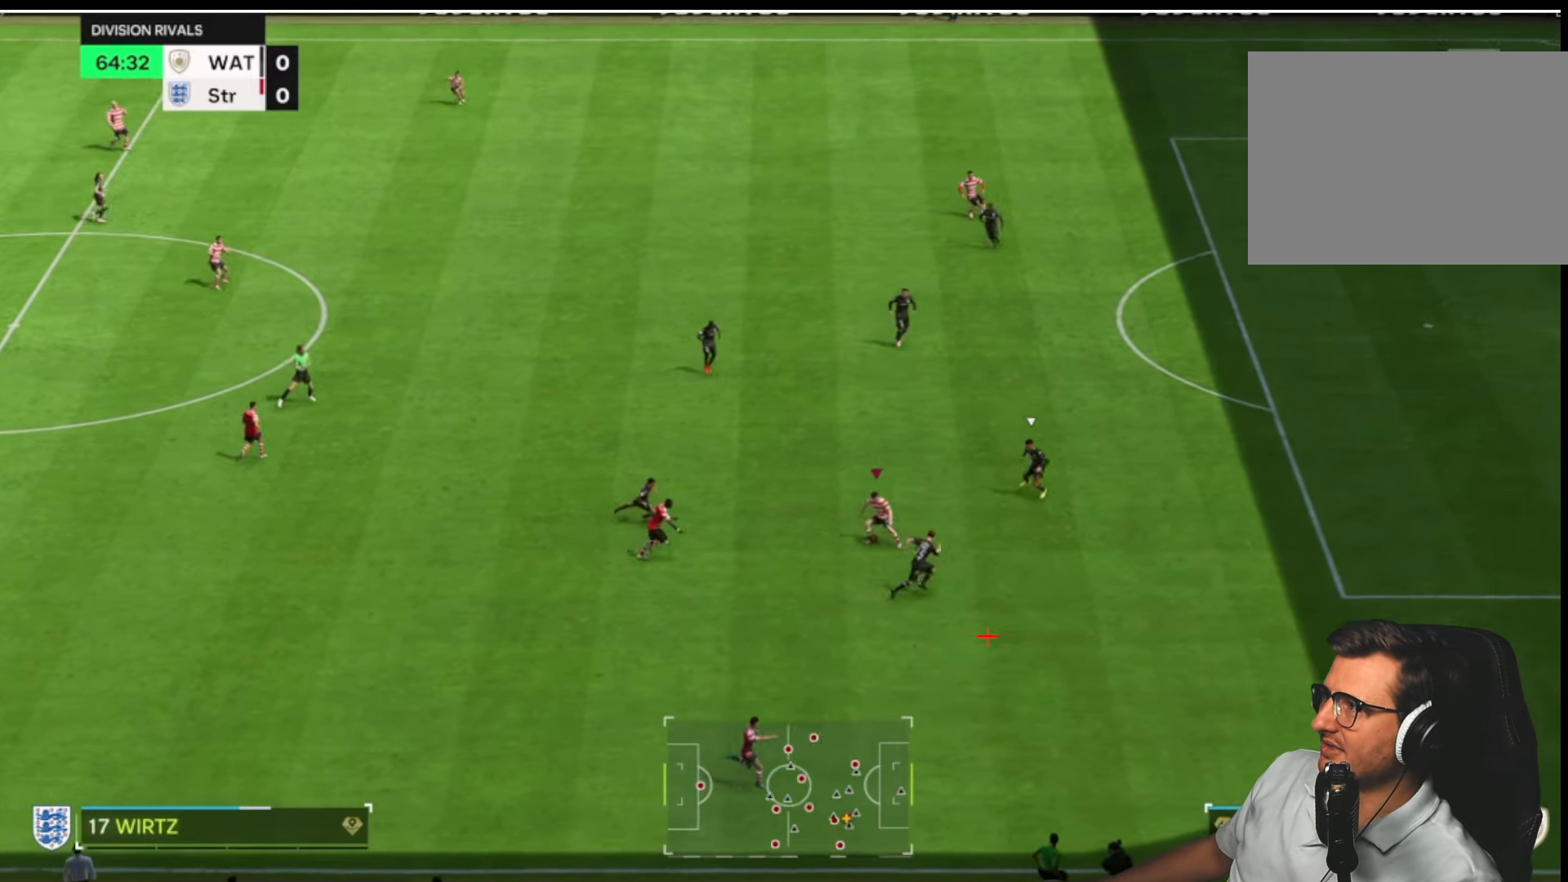
{"dt_ms": 500, "buttons": [], "left_stick": "down-right", "right_stick": "center", "button_events": []}
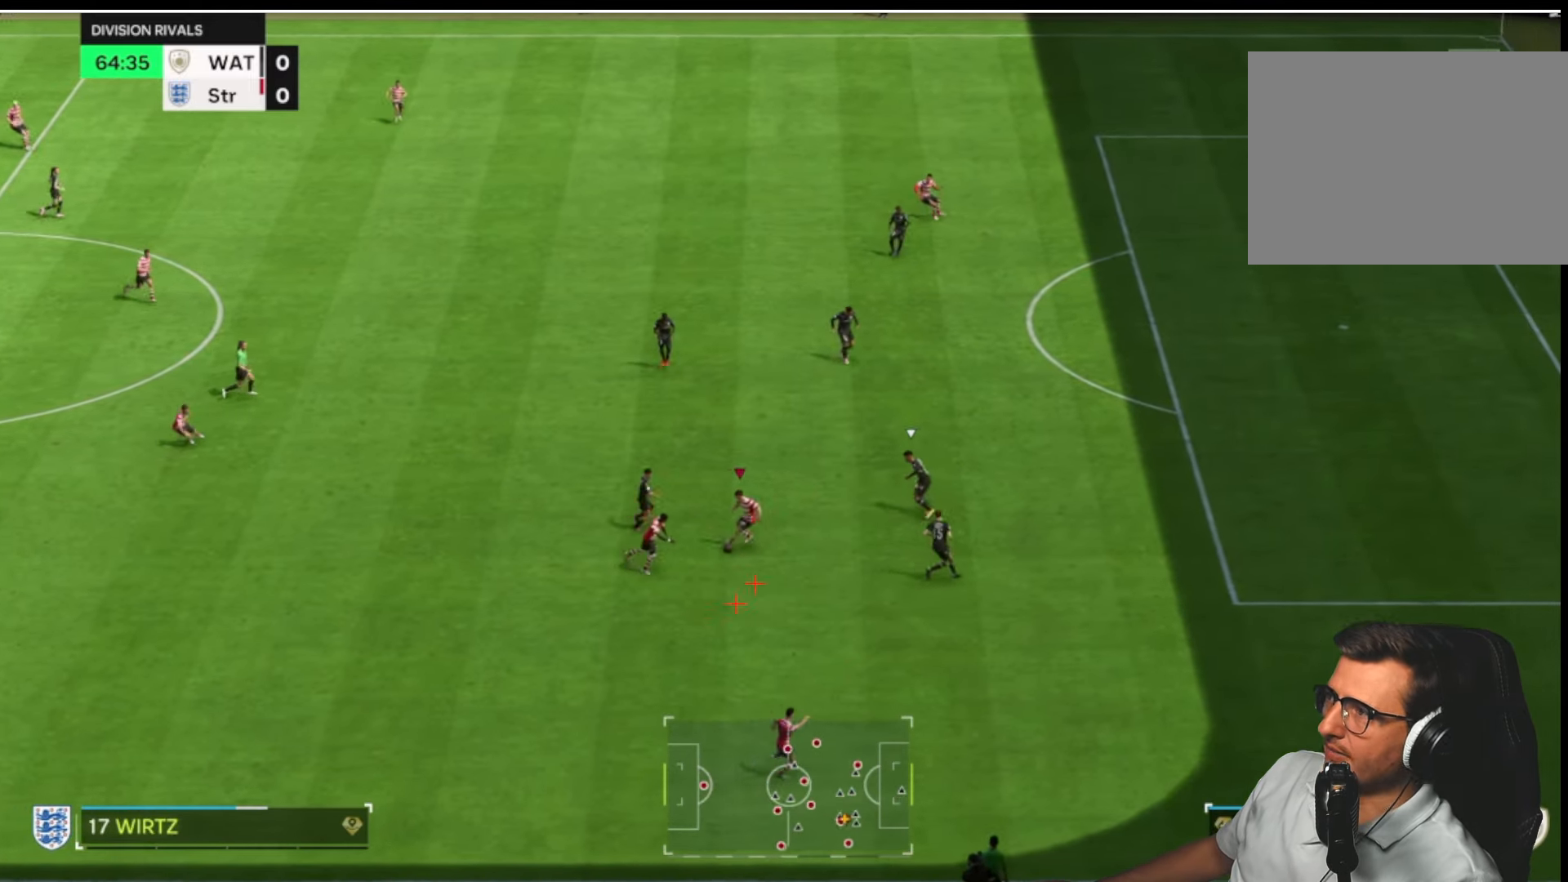
{"dt_ms": 500, "buttons": ["L1"], "left_stick": "down-right", "right_stick": "center", "button_events": [[366, "L1", "down"]]}
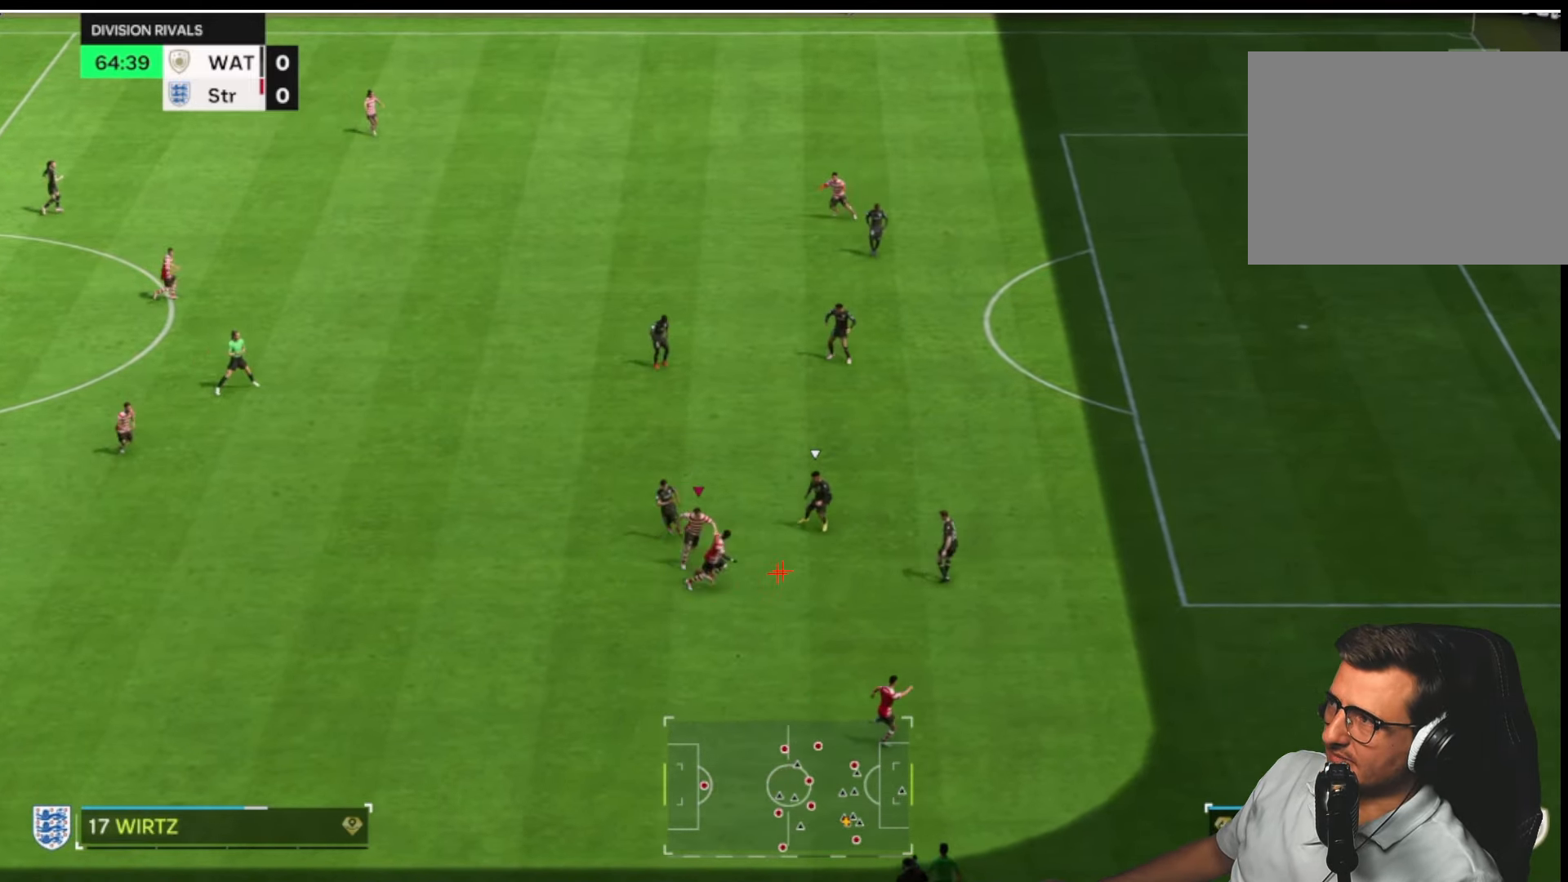
{"dt_ms": 500, "buttons": [], "left_stick": "up-right", "right_stick": "center", "button_events": [[16, "L1", "up"]]}
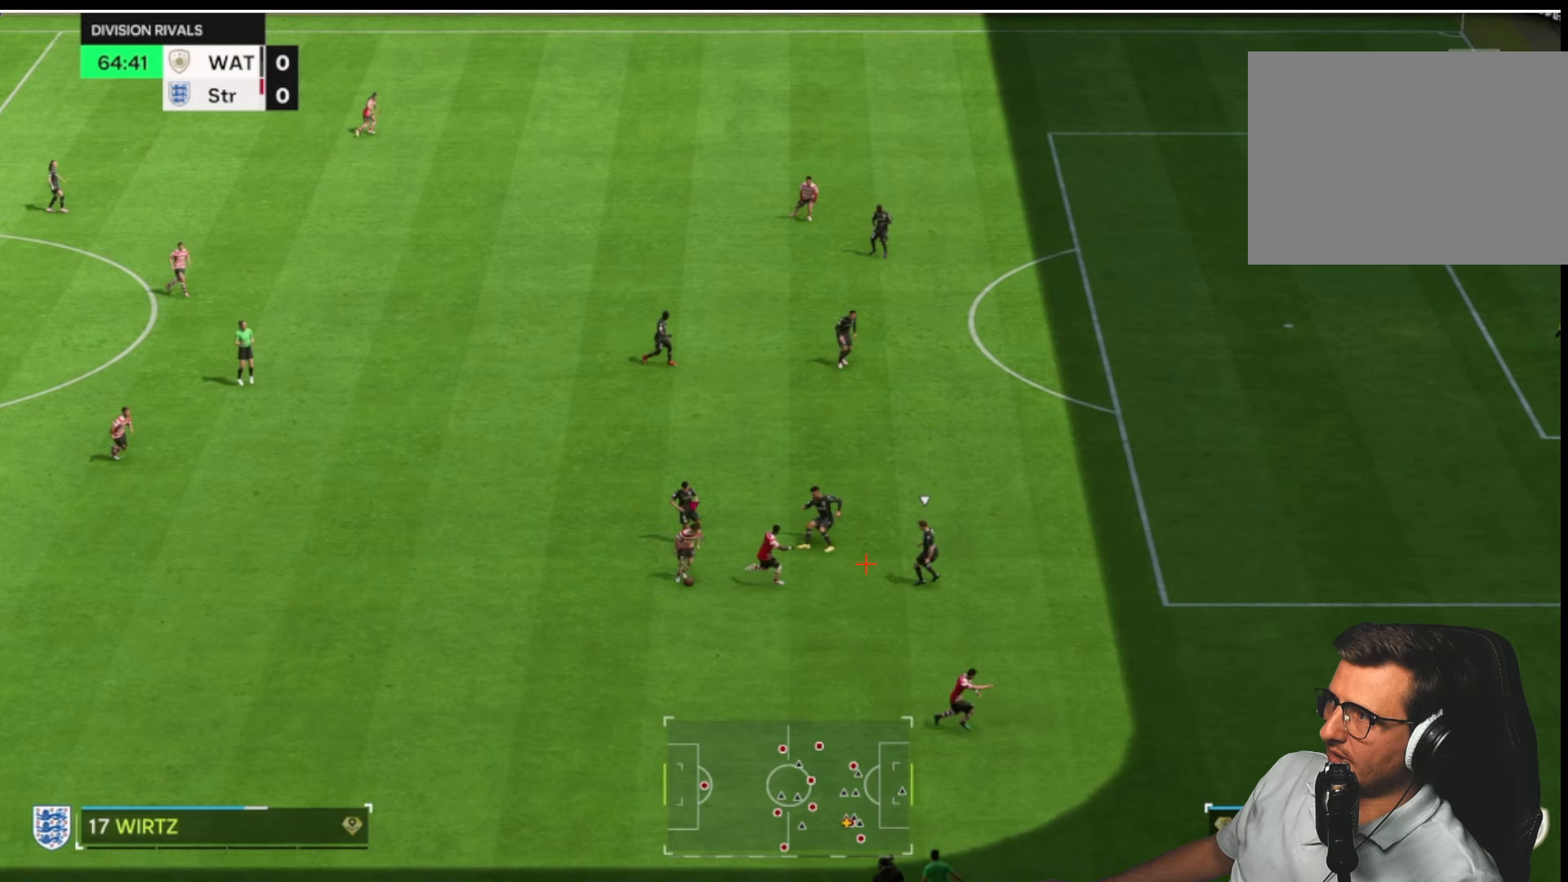
{"dt_ms": 500, "buttons": [], "left_stick": "up-right", "right_stick": "center", "button_events": []}
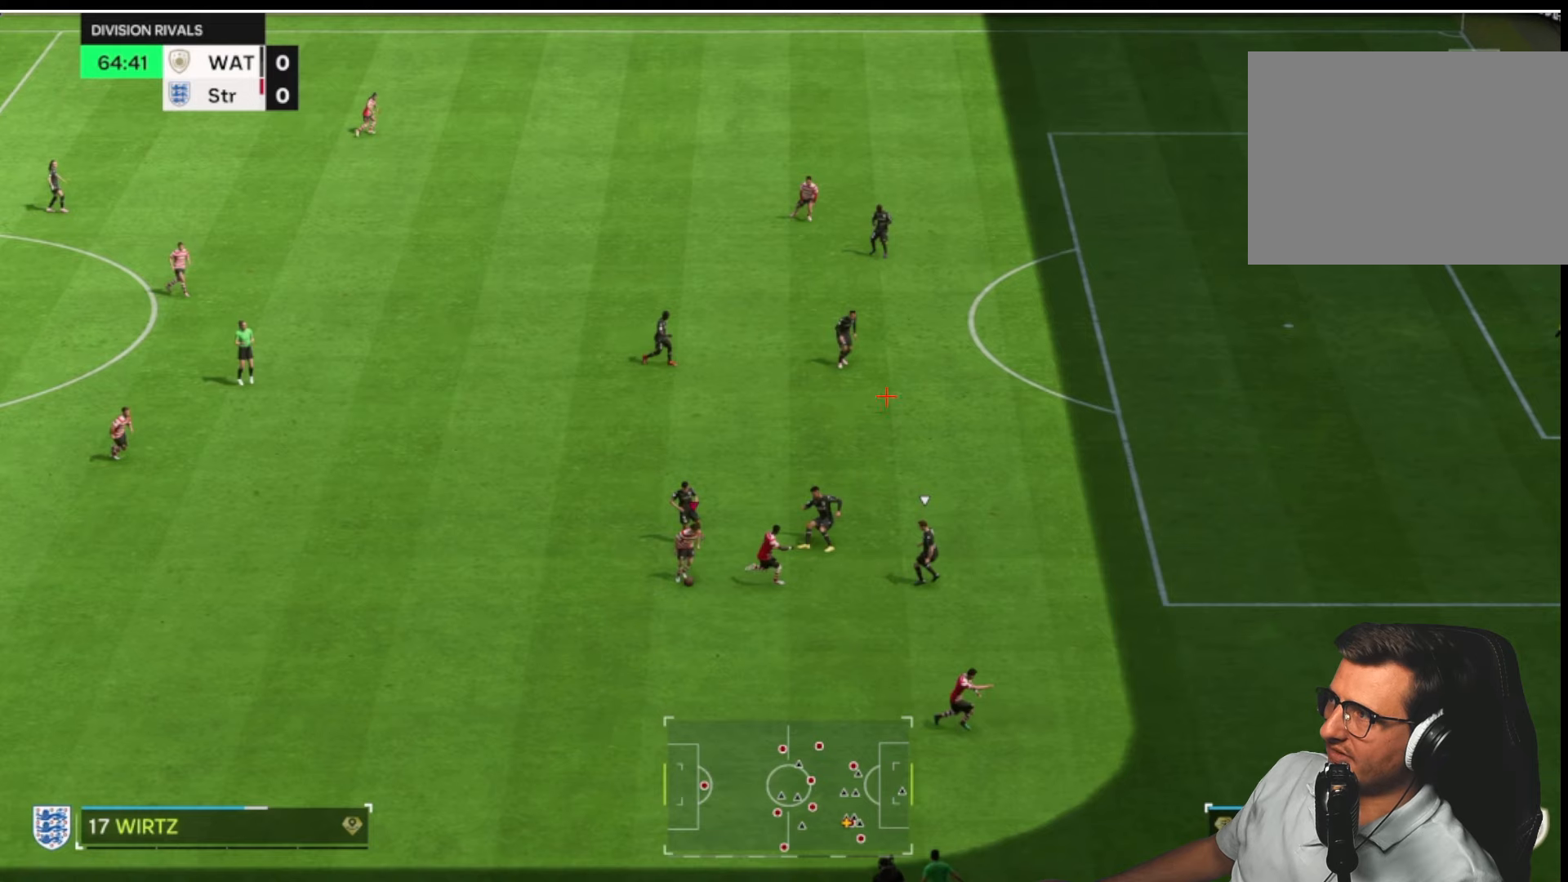
{"dt_ms": 500, "buttons": [], "left_stick": "up-right", "right_stick": "center", "button_events": []}
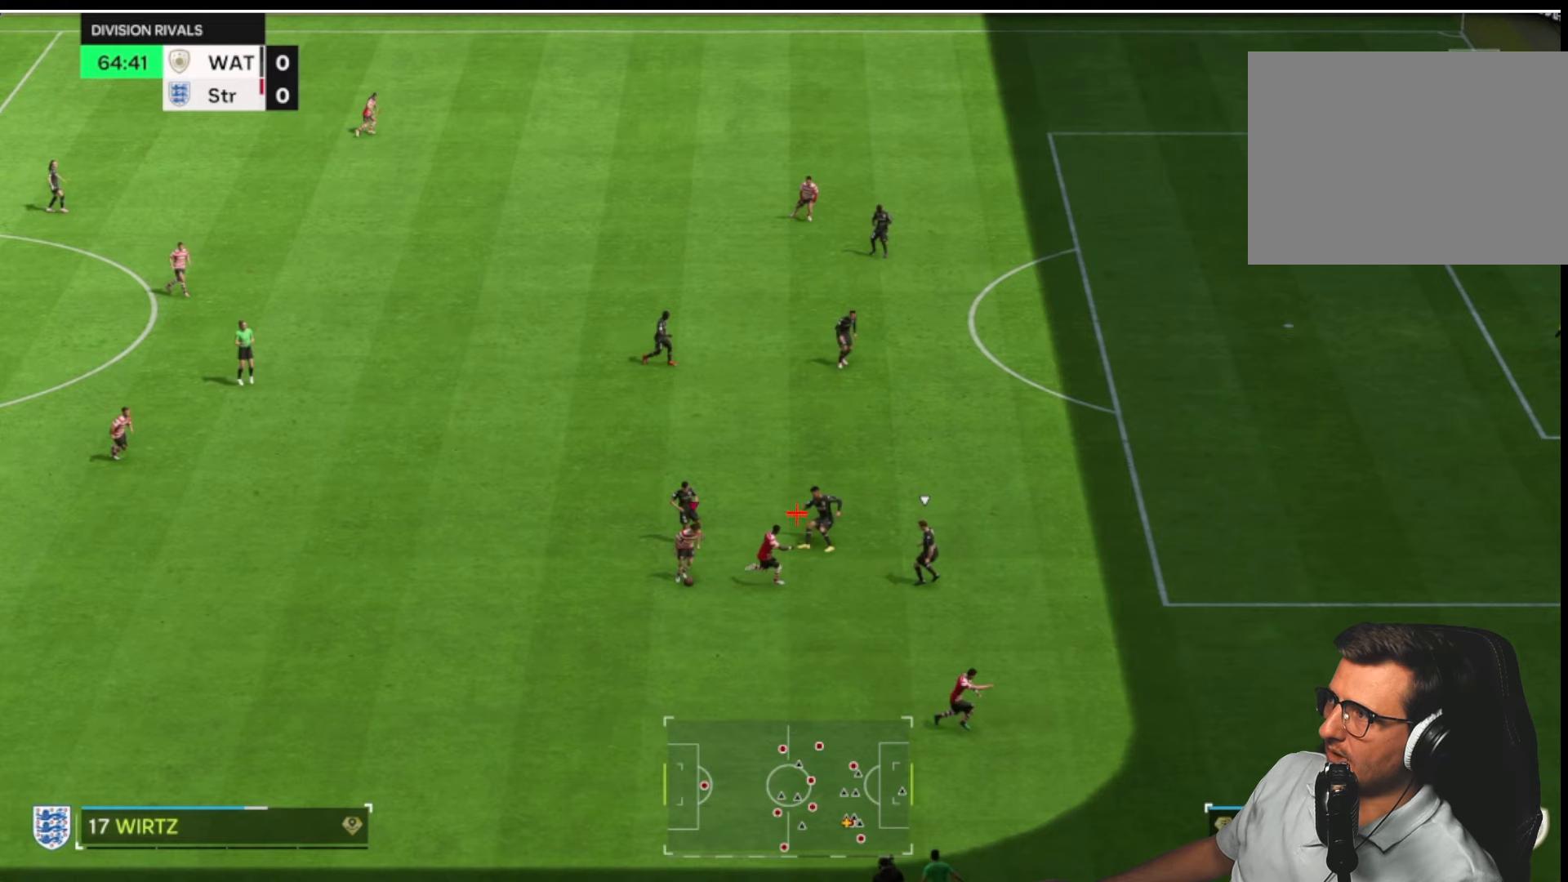
{"dt_ms": 500, "buttons": [], "left_stick": "up-right", "right_stick": "center", "button_events": []}
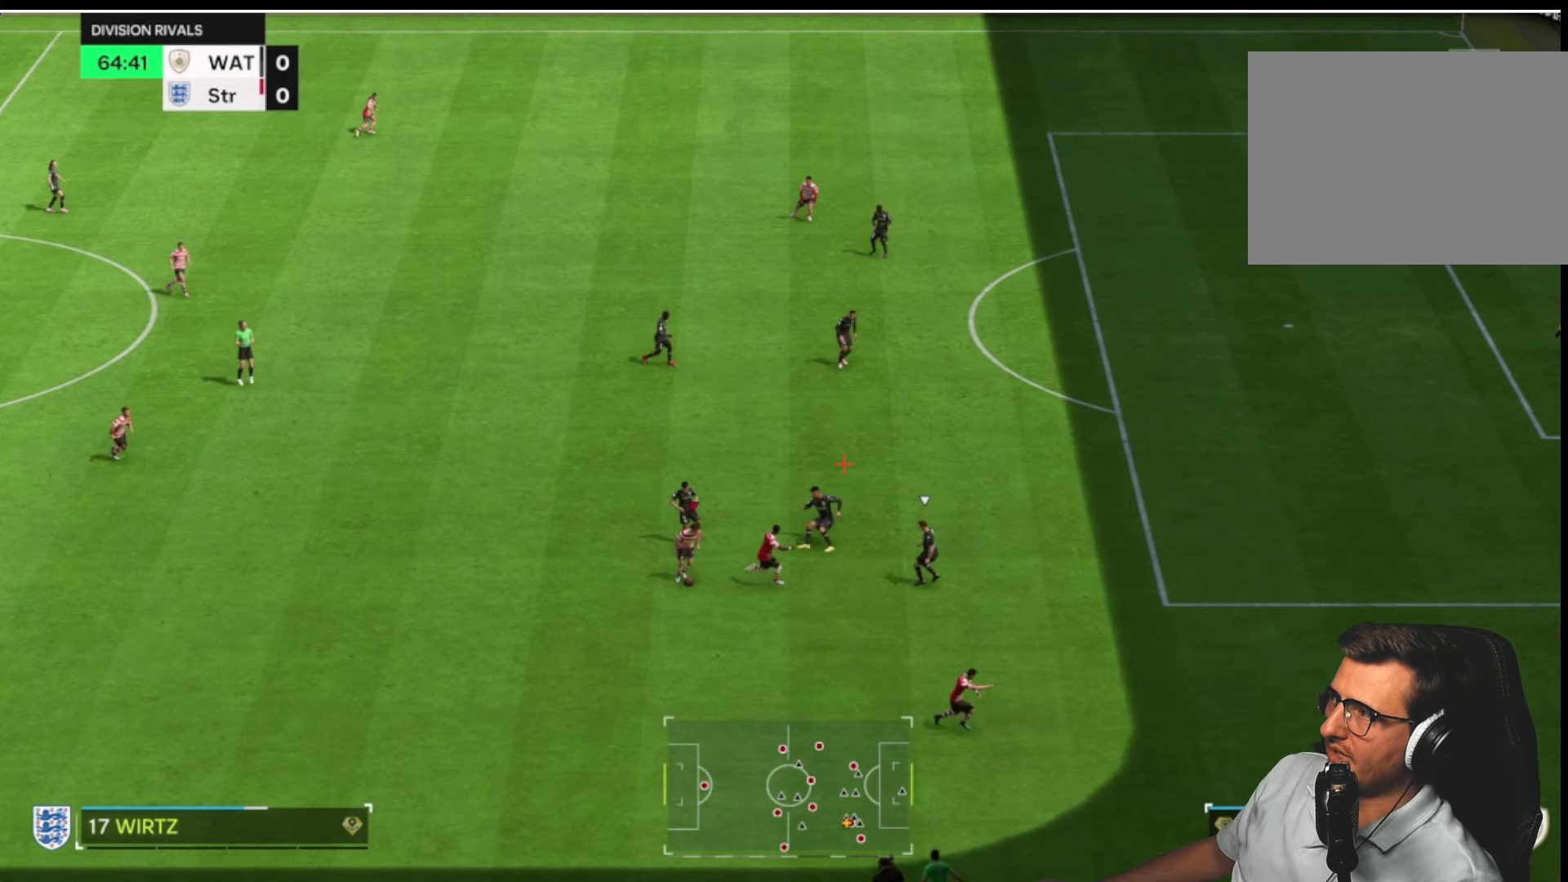
{"dt_ms": 500, "buttons": [], "left_stick": "up-right", "right_stick": "center", "button_events": []}
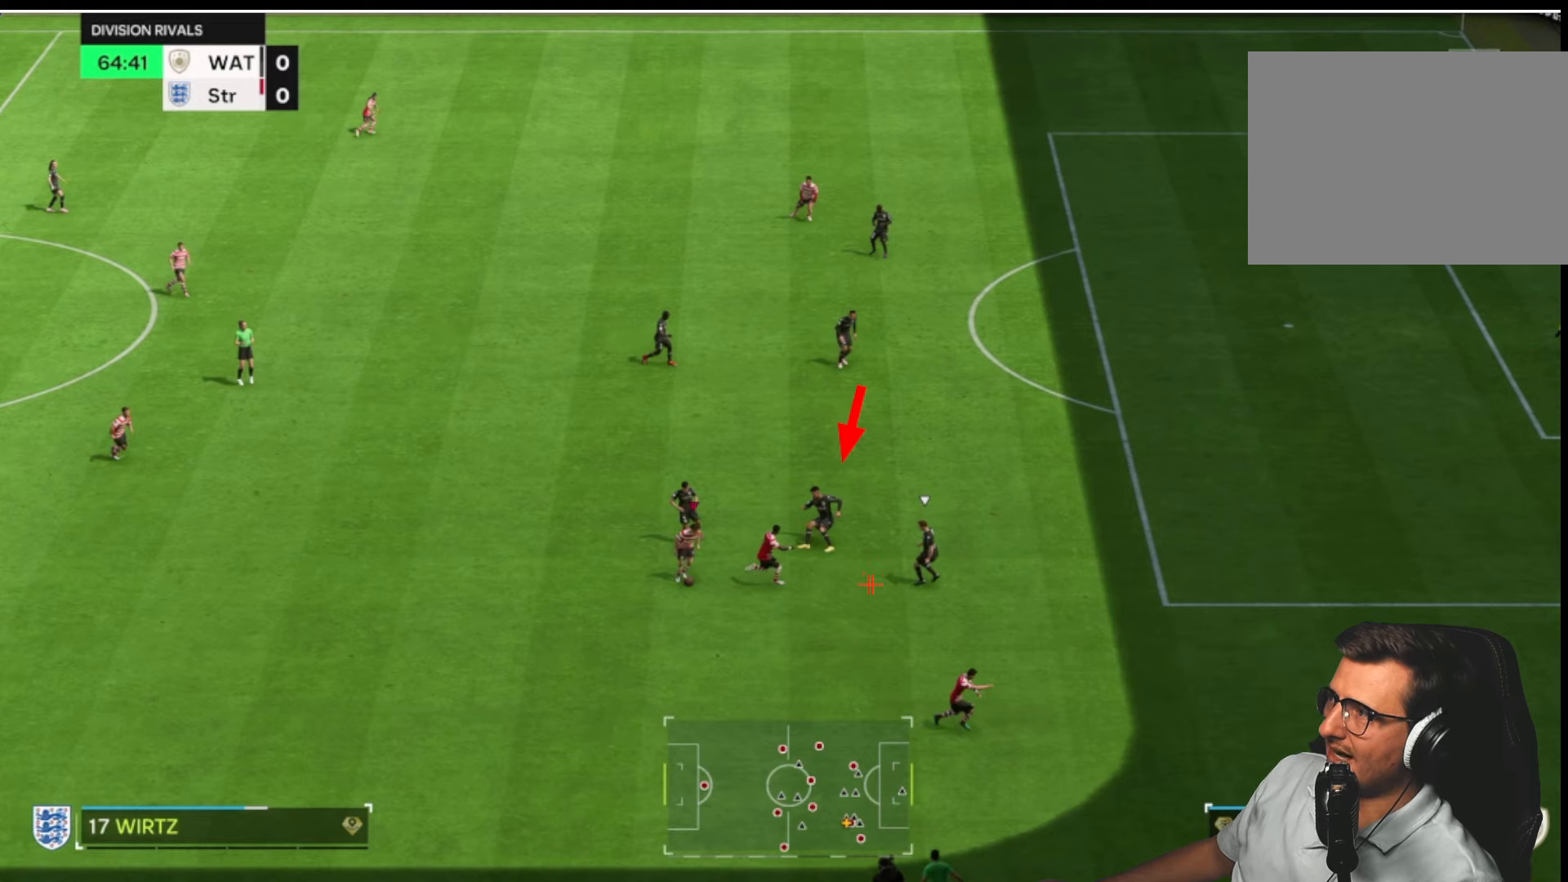
{"dt_ms": 500, "buttons": [], "left_stick": "up-right", "right_stick": "center", "button_events": []}
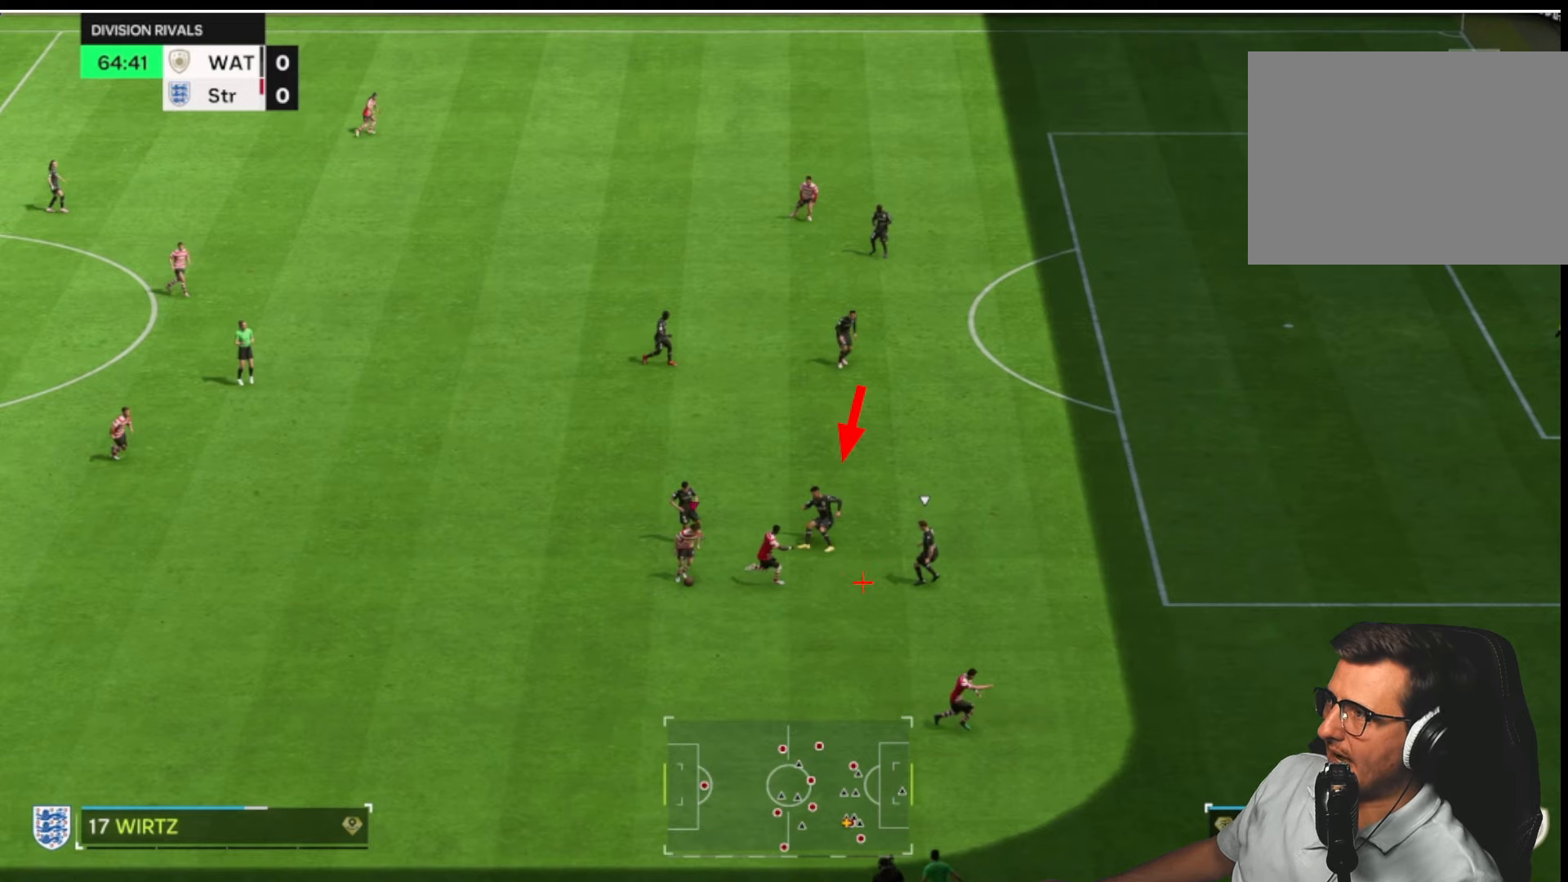
{"dt_ms": 500, "buttons": [], "left_stick": "up-right", "right_stick": "center", "button_events": []}
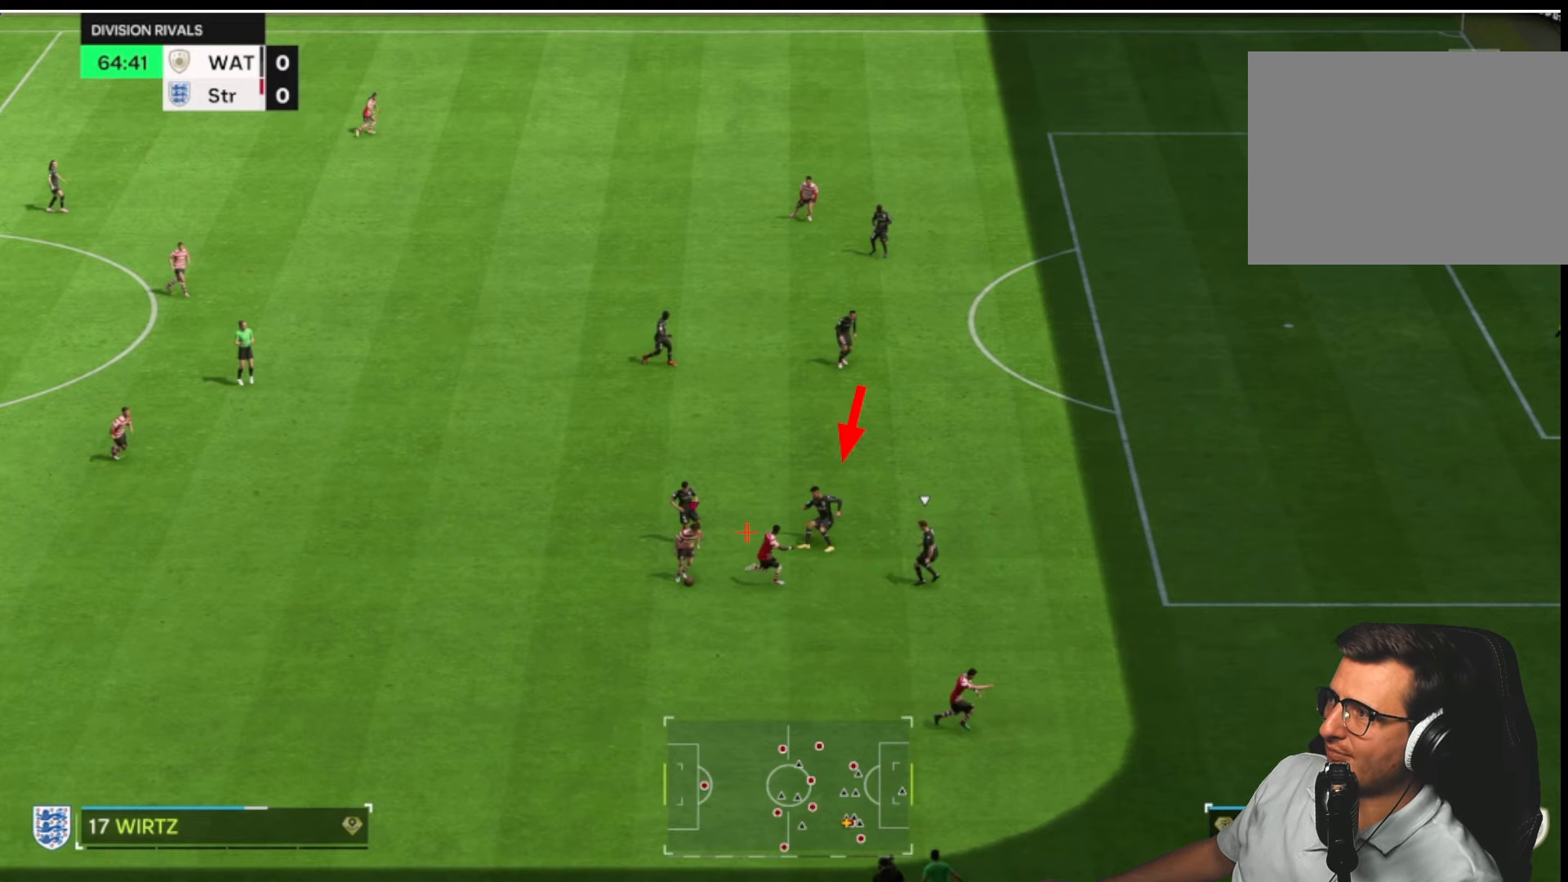
{"dt_ms": 500, "buttons": [], "left_stick": "up", "right_stick": "center", "button_events": []}
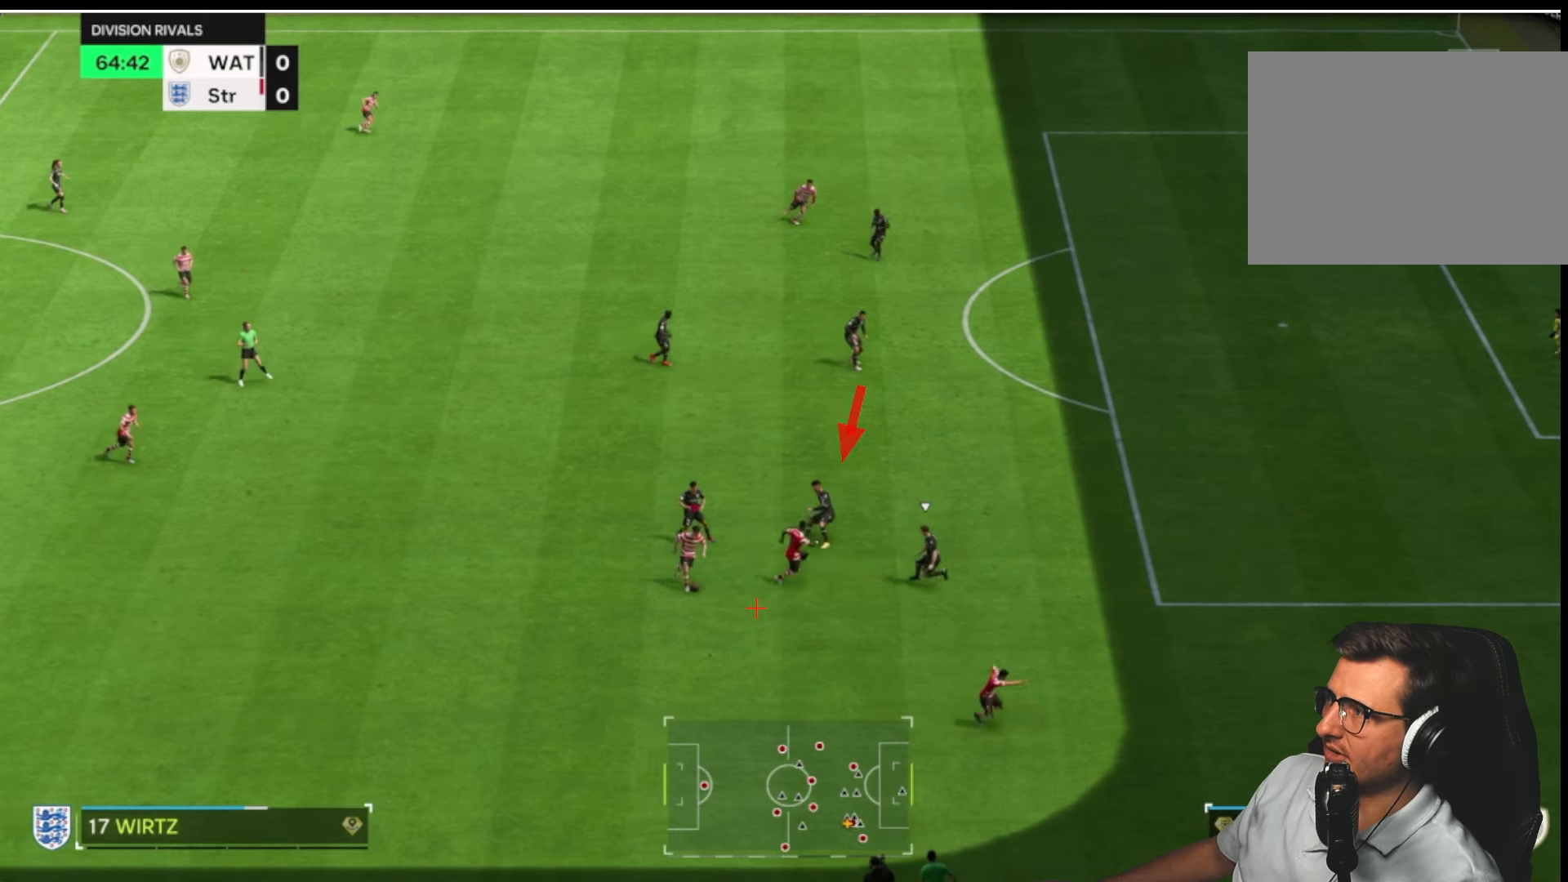
{"dt_ms": 500, "buttons": ["TRIANGLE"], "left_stick": "up-right", "right_stick": "center", "button_events": [[150, "TRIANGLE", "down"]]}
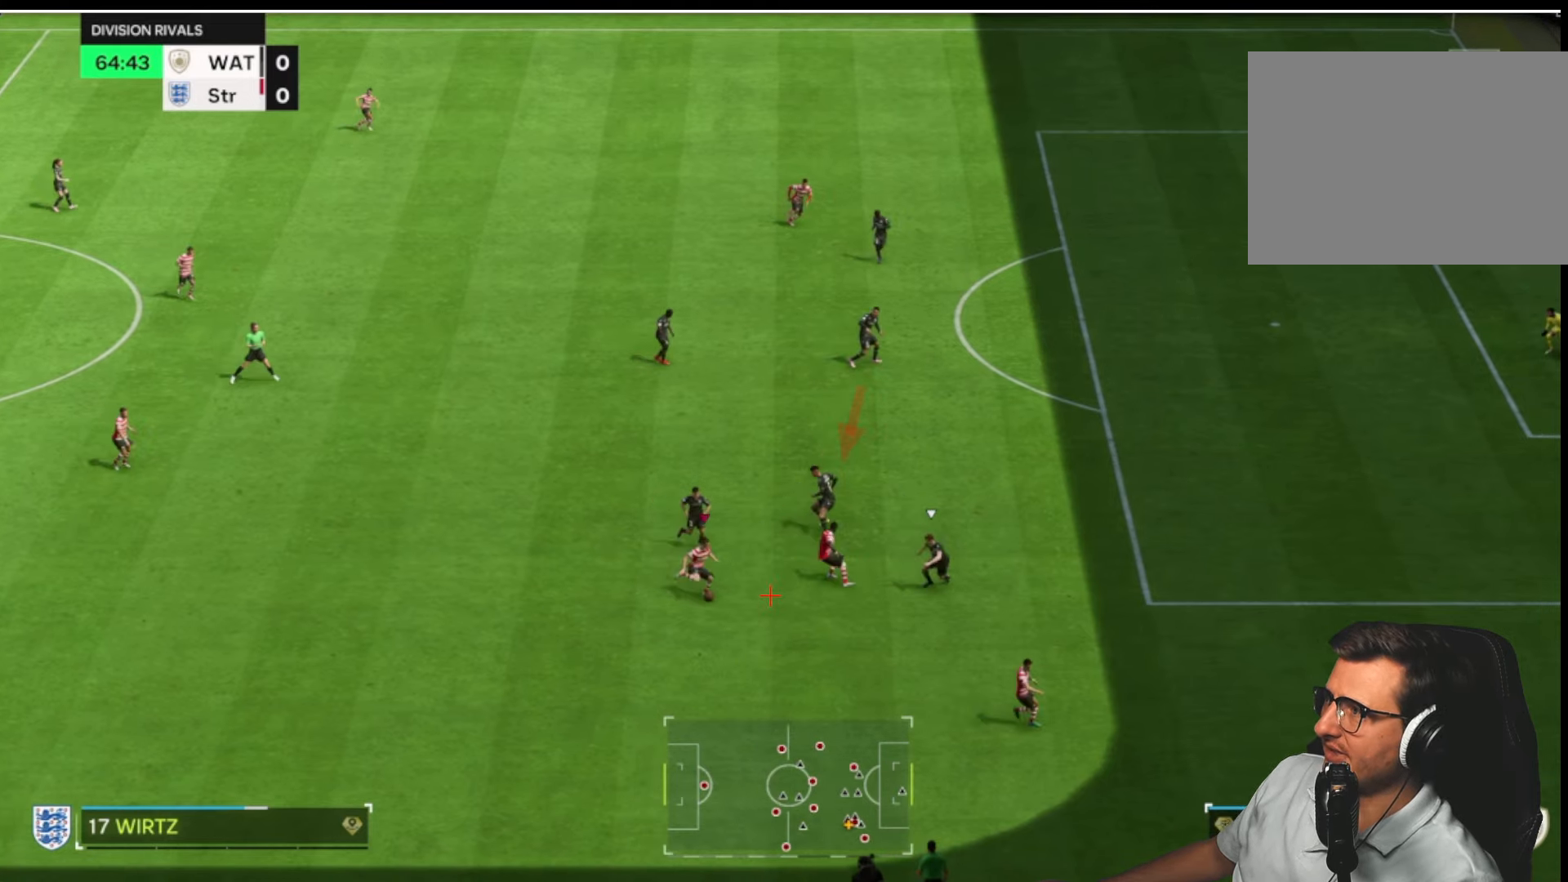
{"dt_ms": 500, "buttons": ["TRIANGLE"], "left_stick": "right", "right_stick": "center", "button_events": []}
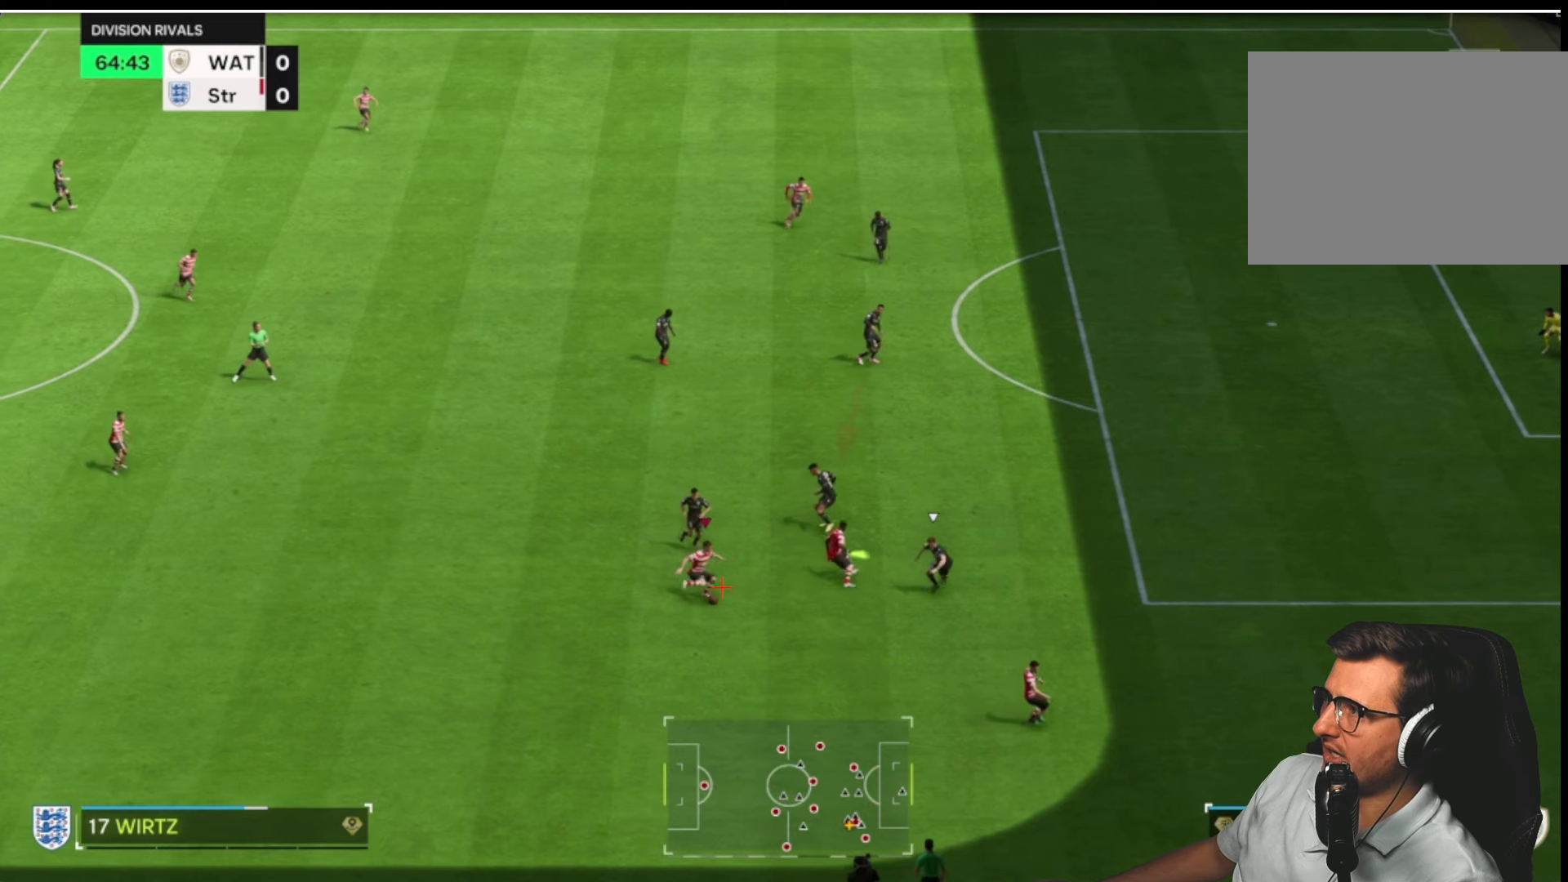
{"dt_ms": 500, "buttons": [], "left_stick": "right", "right_stick": "center", "button_events": [[100, "TRIANGLE", "up"]]}
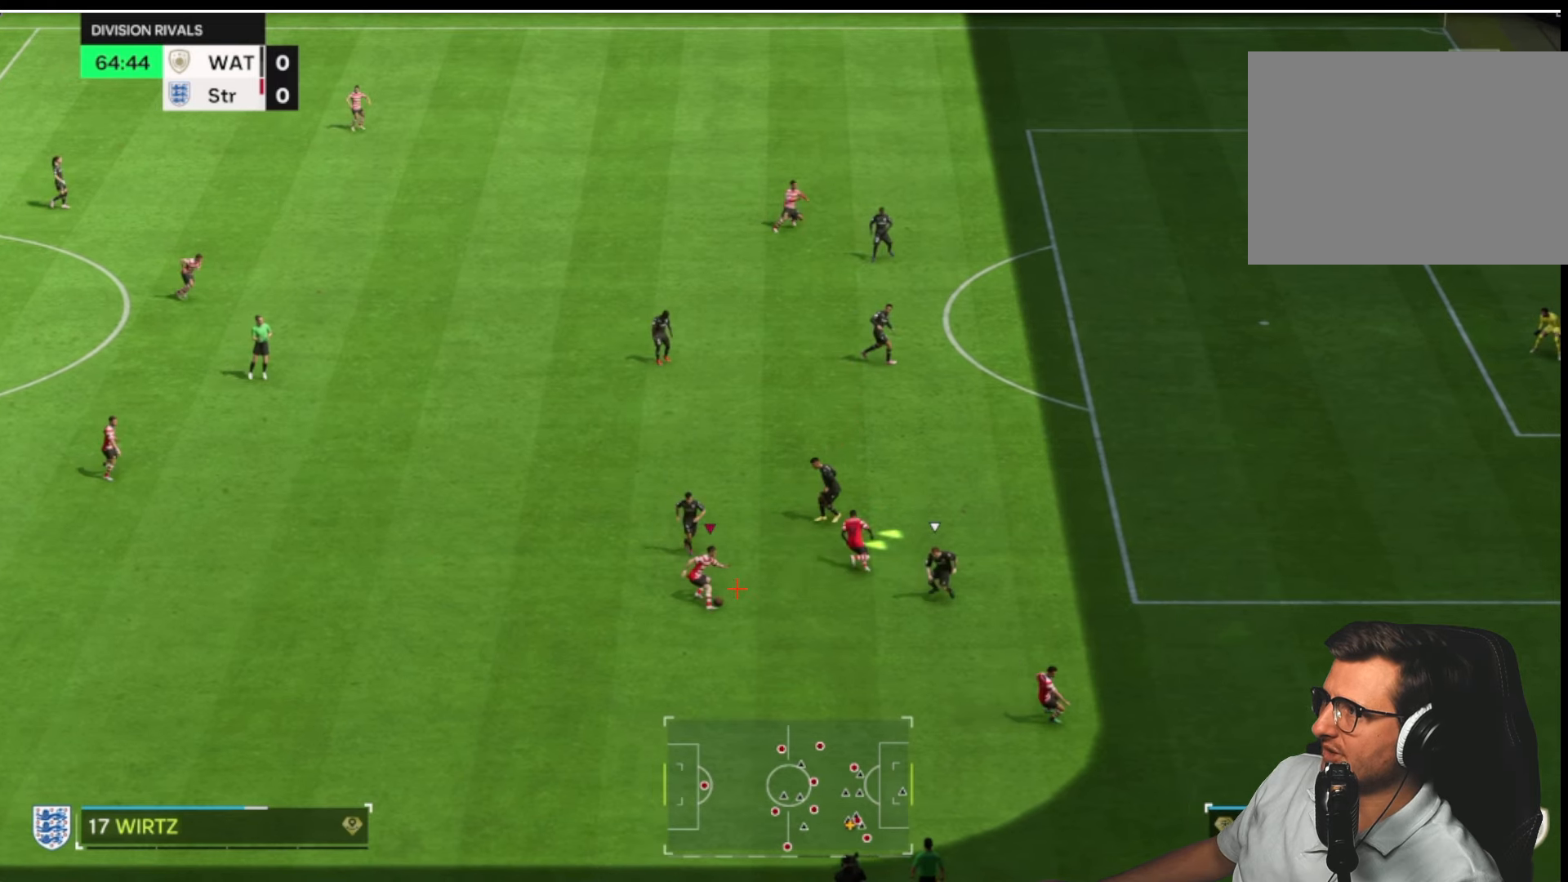
{"dt_ms": 500, "buttons": [], "left_stick": "right", "right_stick": "center", "button_events": []}